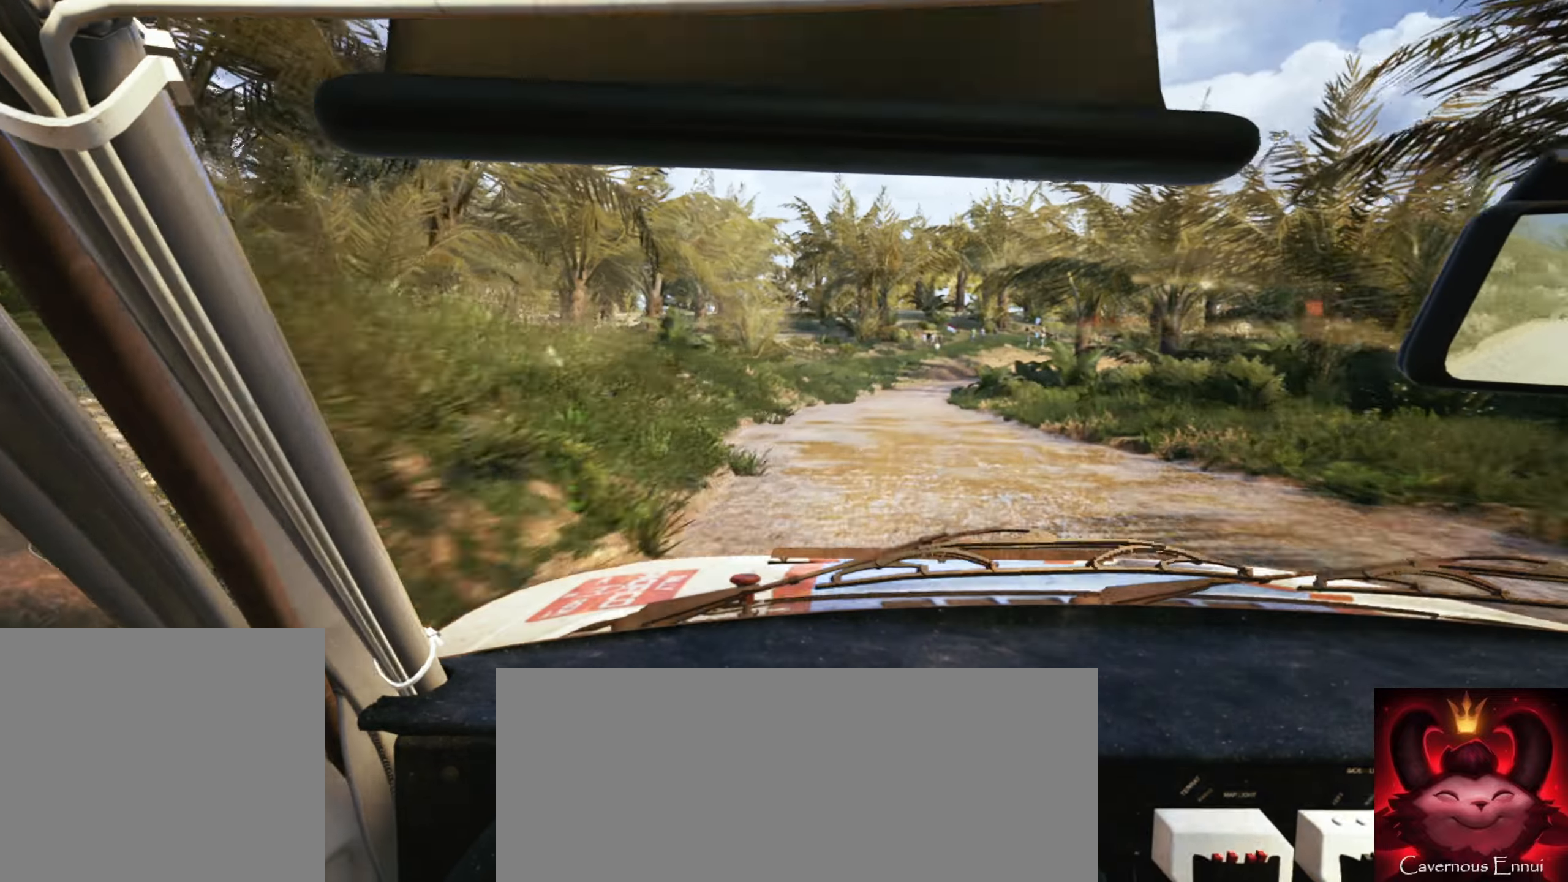
Gameplay with a controller (Xbox layout); each line is a JSON object with the inputs held at the frame after it. "events" lists button and stick changes between this image and that frame as [ms after this image, input, new state], when the widget could be followed in between.
{"buttons": ["L2"], "left_stick": "right", "right_stick": "center", "events": [[117, "left_stick", "right"], [367, "L2", "down"]]}
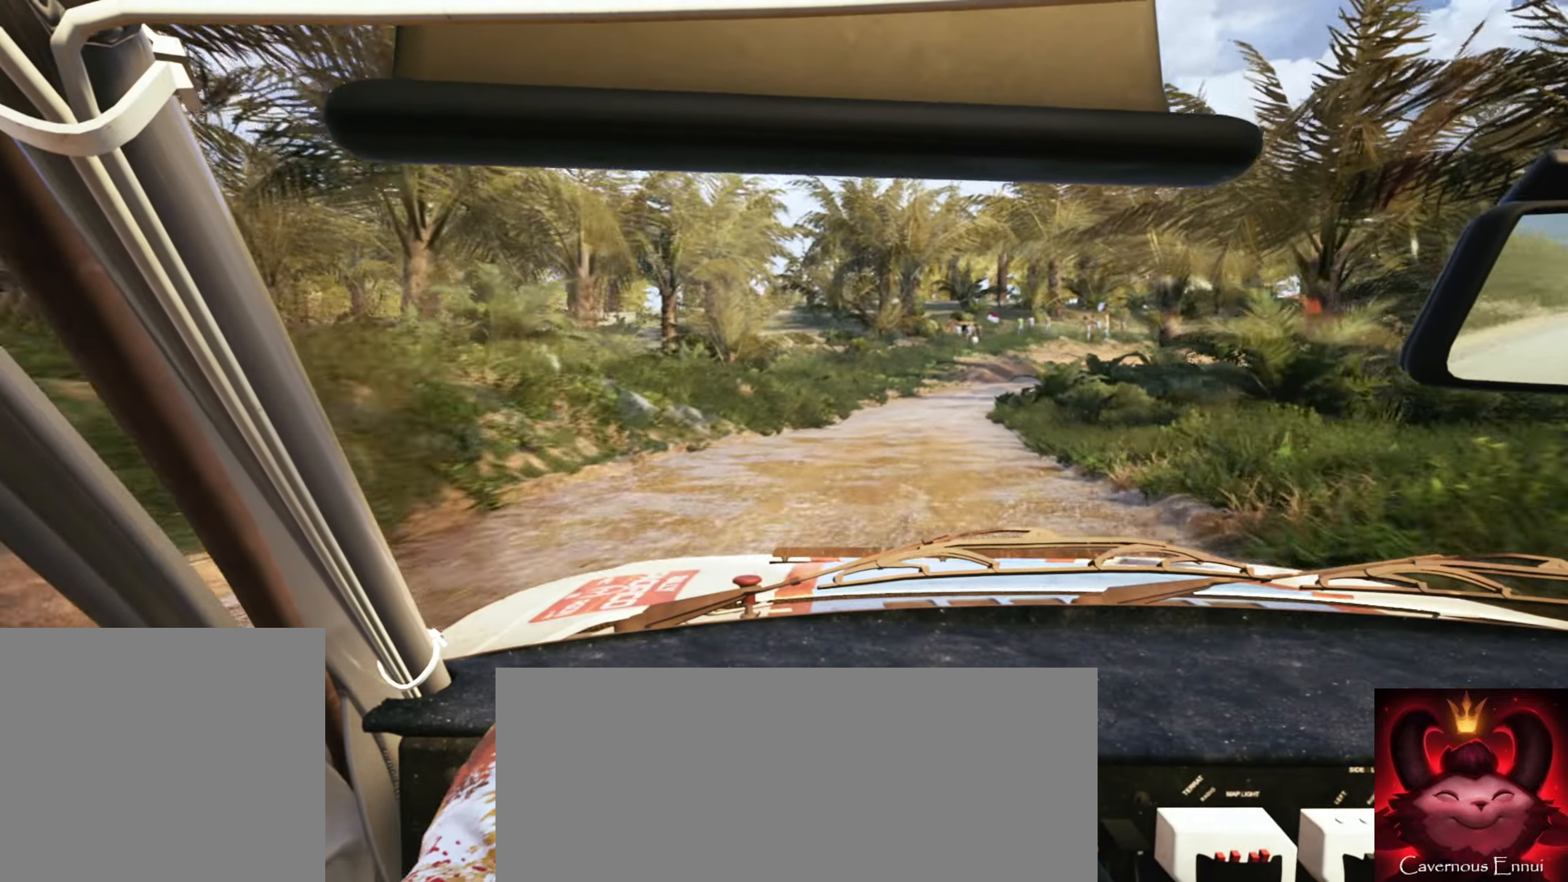
{"buttons": ["L2"], "left_stick": "center", "right_stick": "center", "events": [[100, "L2", "up"], [100, "left_stick", "center"], [267, "left_stick", "down-left"], [400, "L2", "down"], [400, "left_stick", "center"]]}
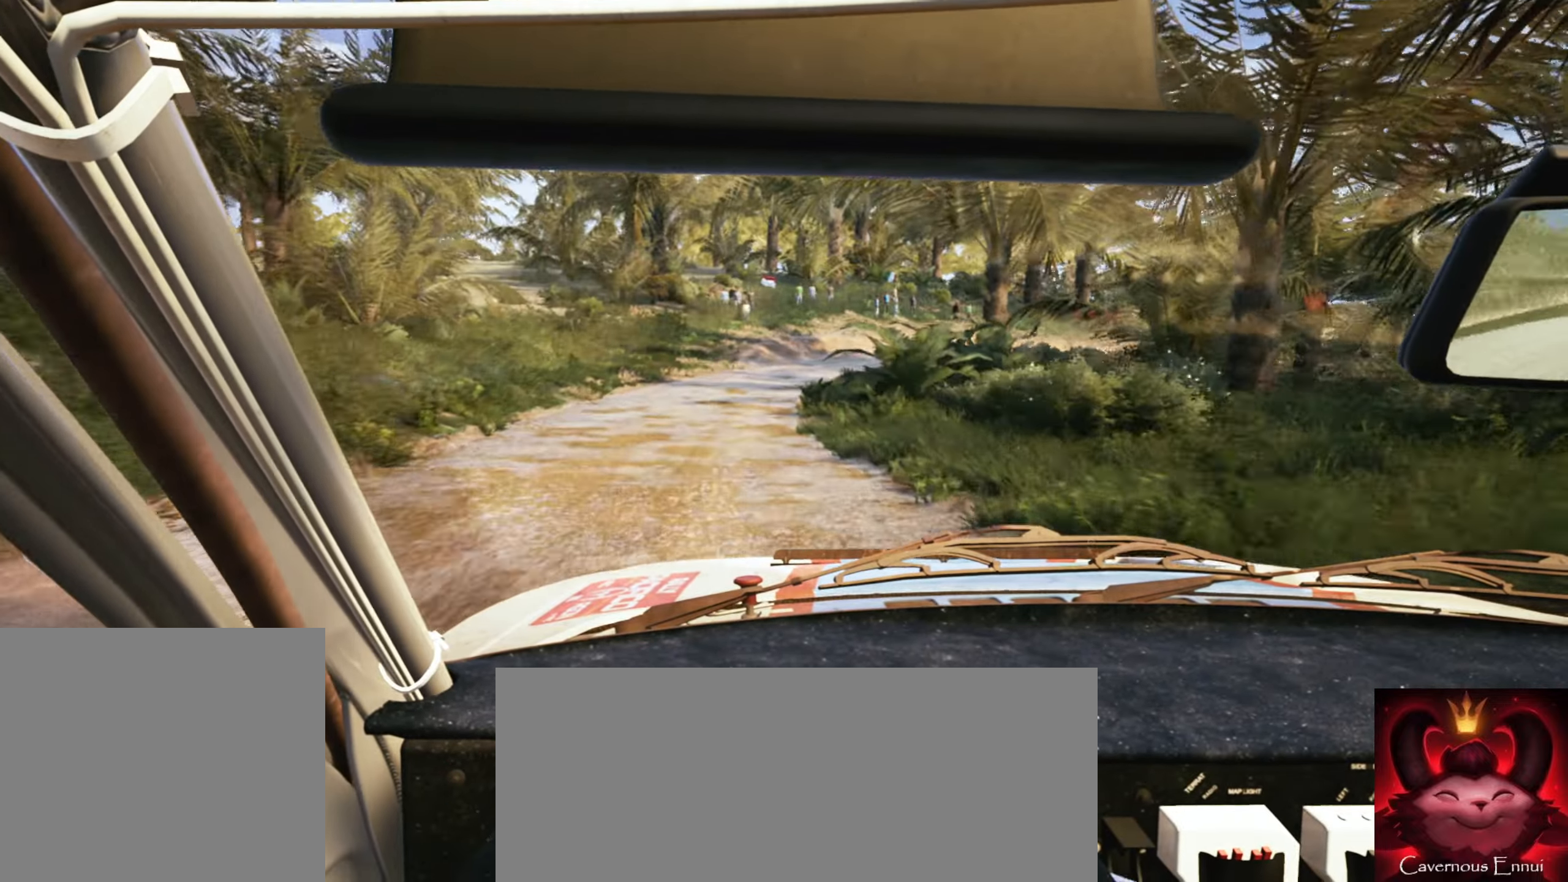
{"buttons": [], "left_stick": "center", "right_stick": "down", "events": [[67, "left_stick", "right"], [117, "right_stick", "down"], [333, "L1", "down"], [417, "L1", "up"], [450, "left_stick", "center"], [500, "L2", "up"]]}
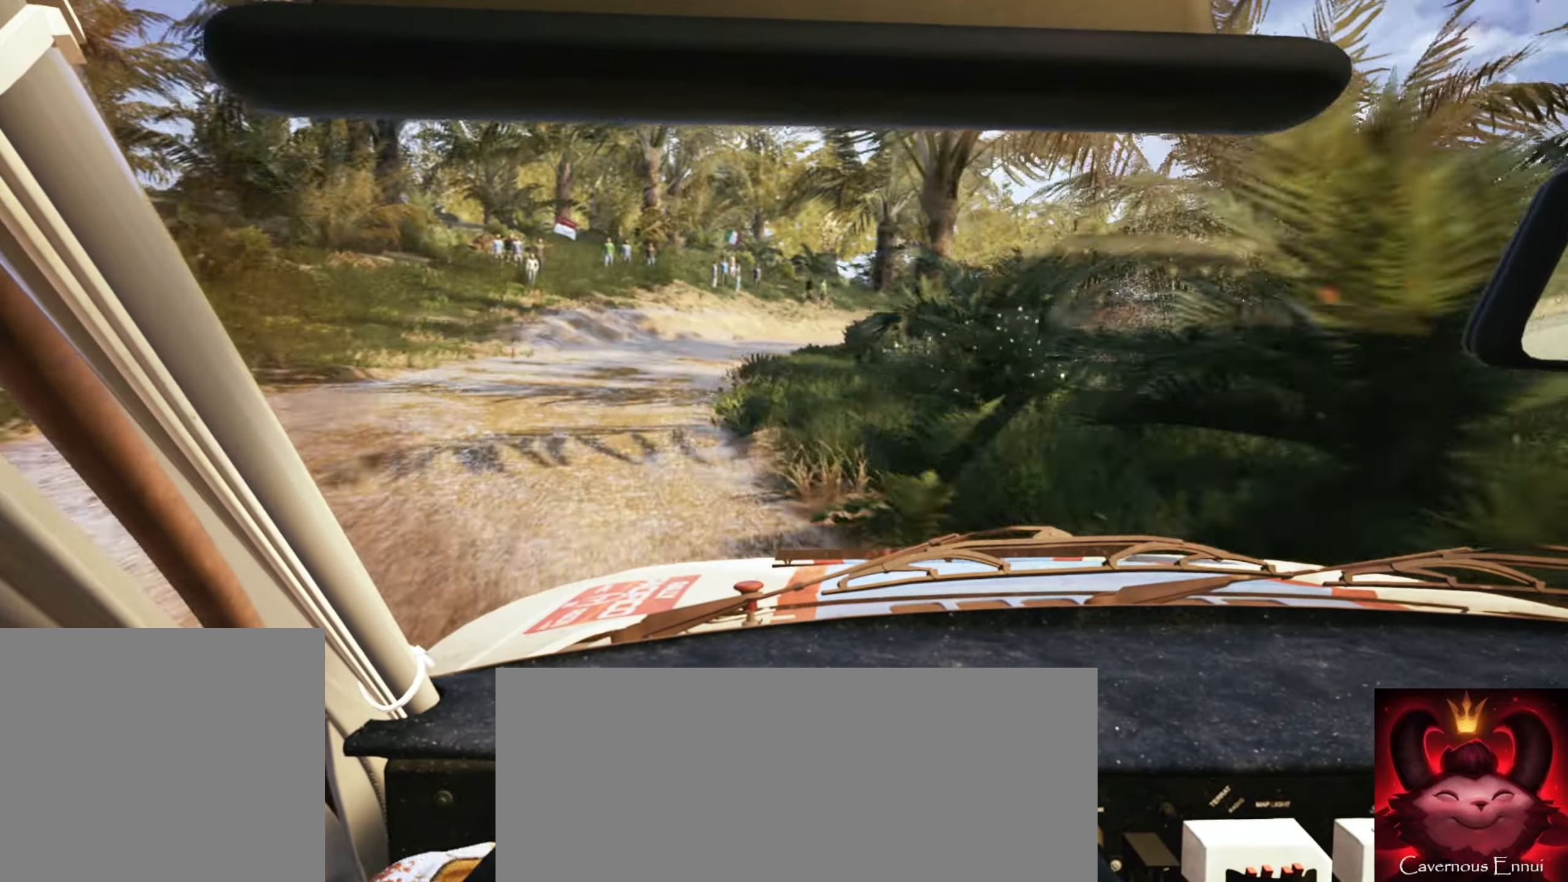
{"buttons": [], "left_stick": "center", "right_stick": "left", "events": [[117, "L2", "down"], [150, "left_stick", "right"], [233, "L2", "up"], [483, "left_stick", "center"], [500, "right_stick", "left"]]}
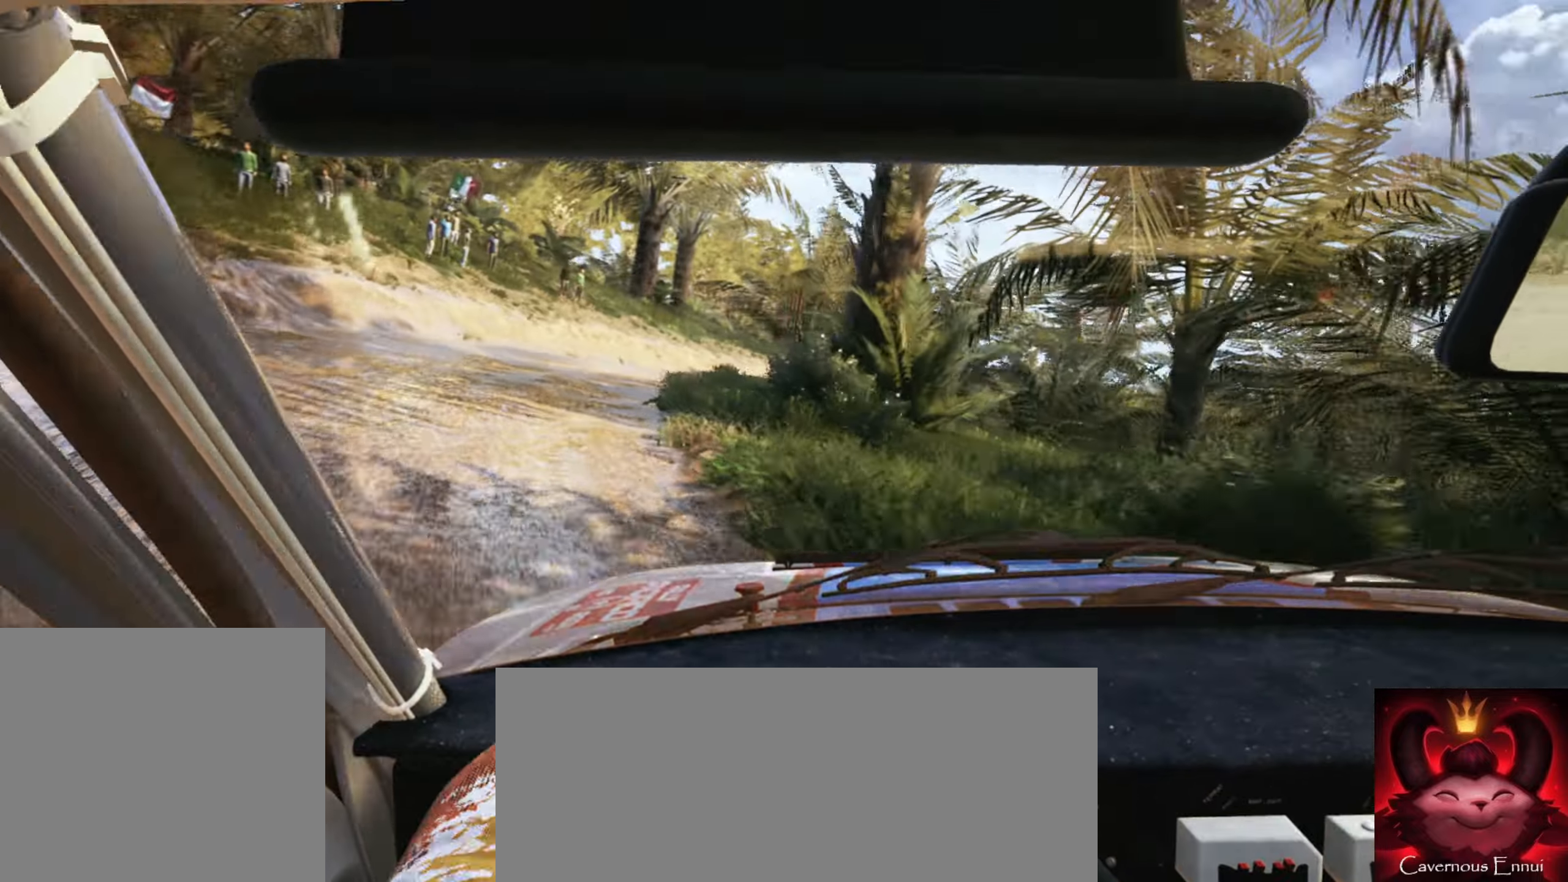
{"buttons": [], "left_stick": "right", "right_stick": "down", "events": [[100, "right_stick", "down"], [133, "left_stick", "right"]]}
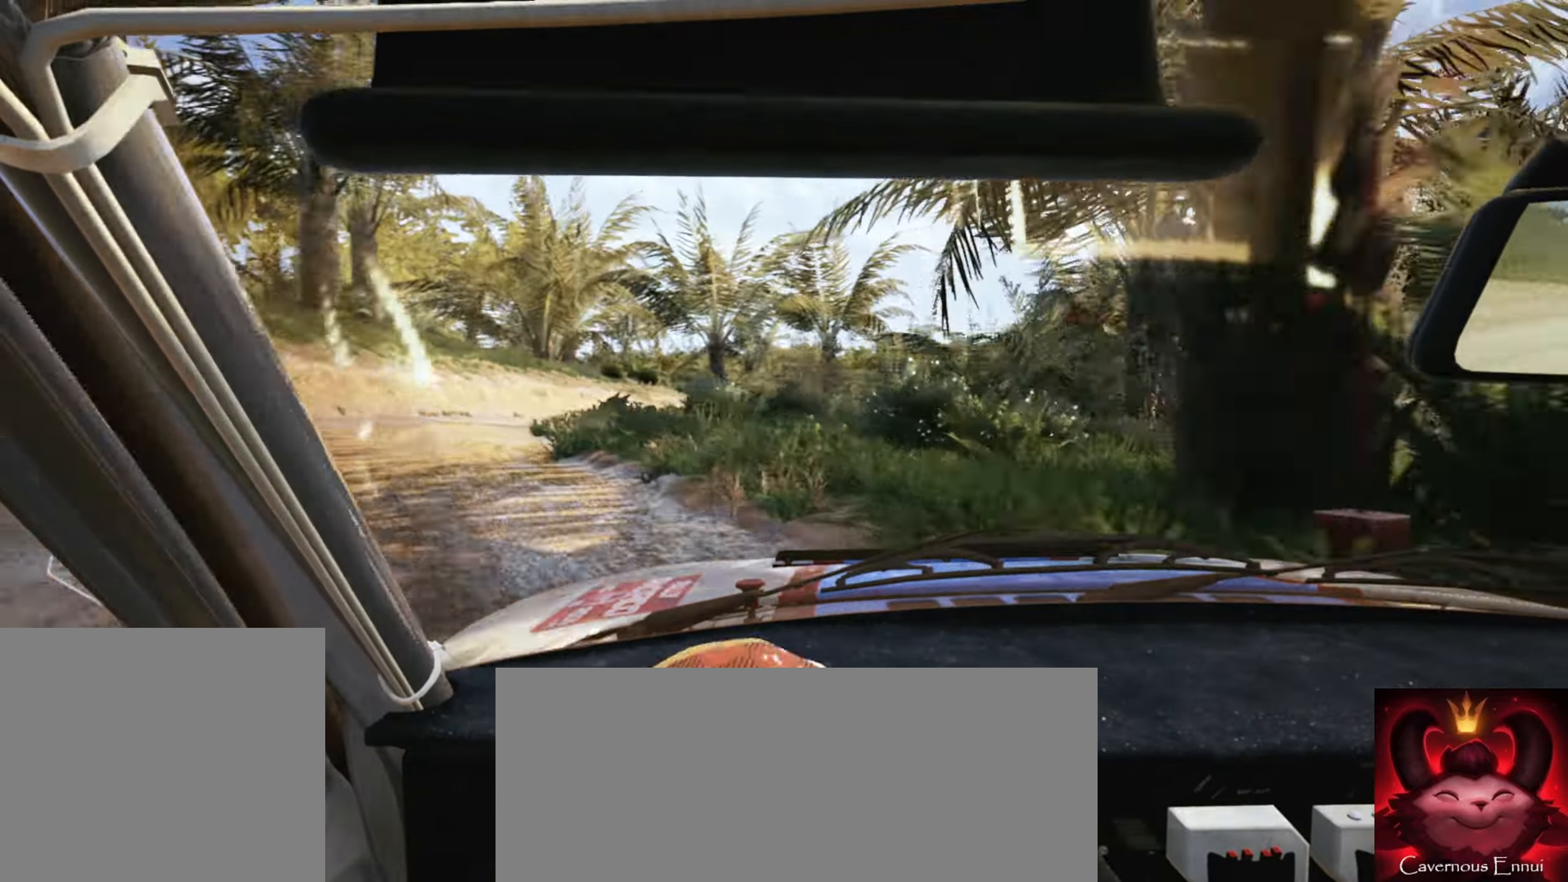
{"buttons": [], "left_stick": "center", "right_stick": "center", "events": [[17, "right_stick", "center"], [50, "left_stick", "center"], [450, "left_stick", "left"], [500, "left_stick", "center"]]}
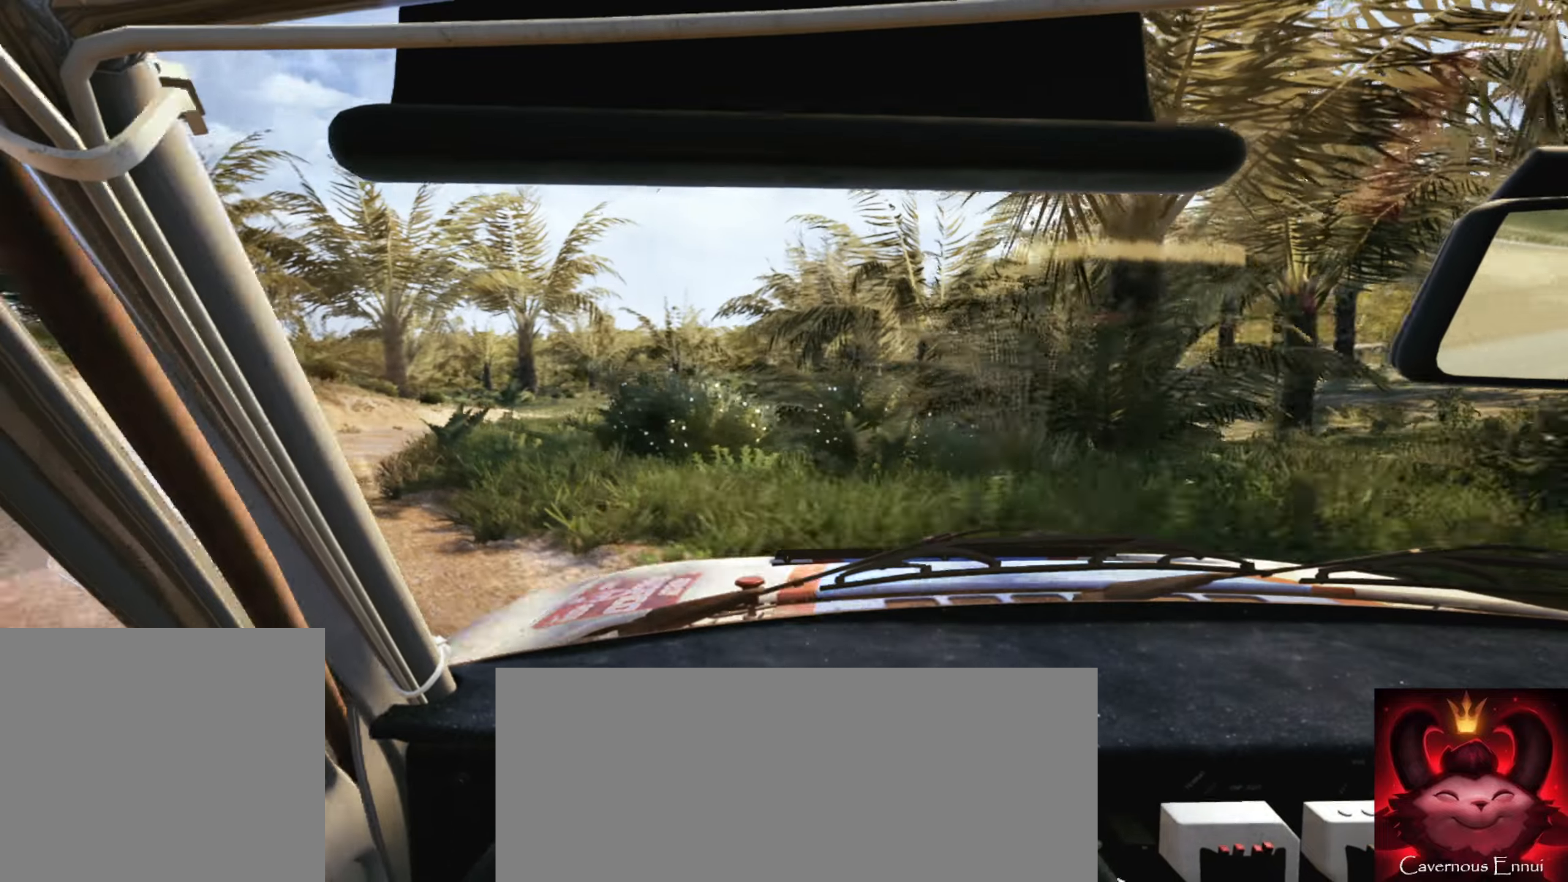
{"buttons": [], "left_stick": "left", "right_stick": "center", "events": [[250, "left_stick", "left"]]}
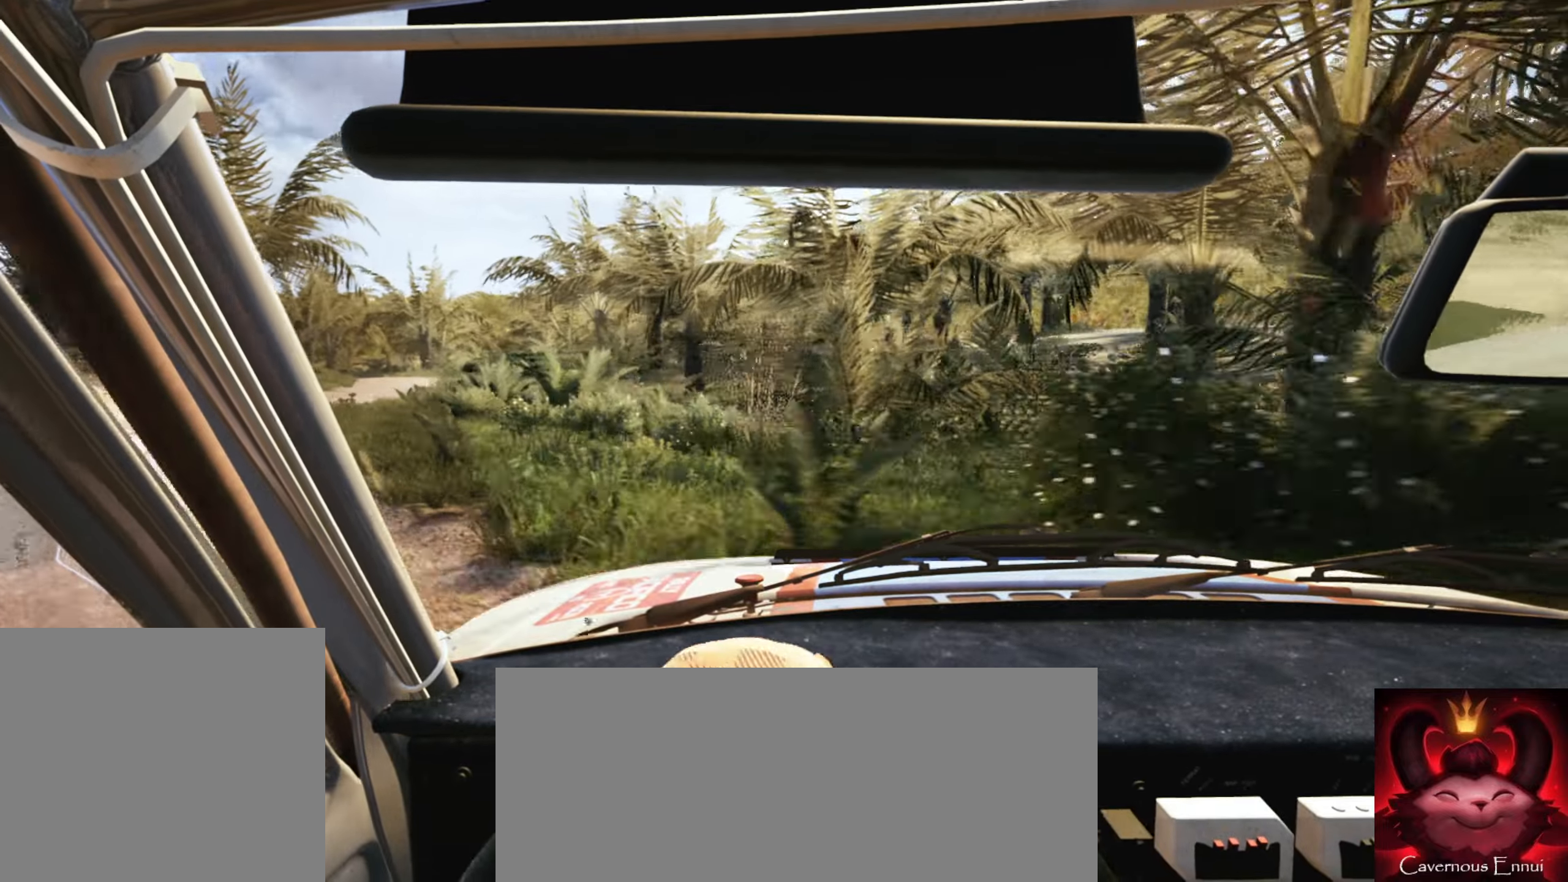
{"buttons": [], "left_stick": "left", "right_stick": "center", "events": [[334, "left_stick", "center"], [484, "left_stick", "left"]]}
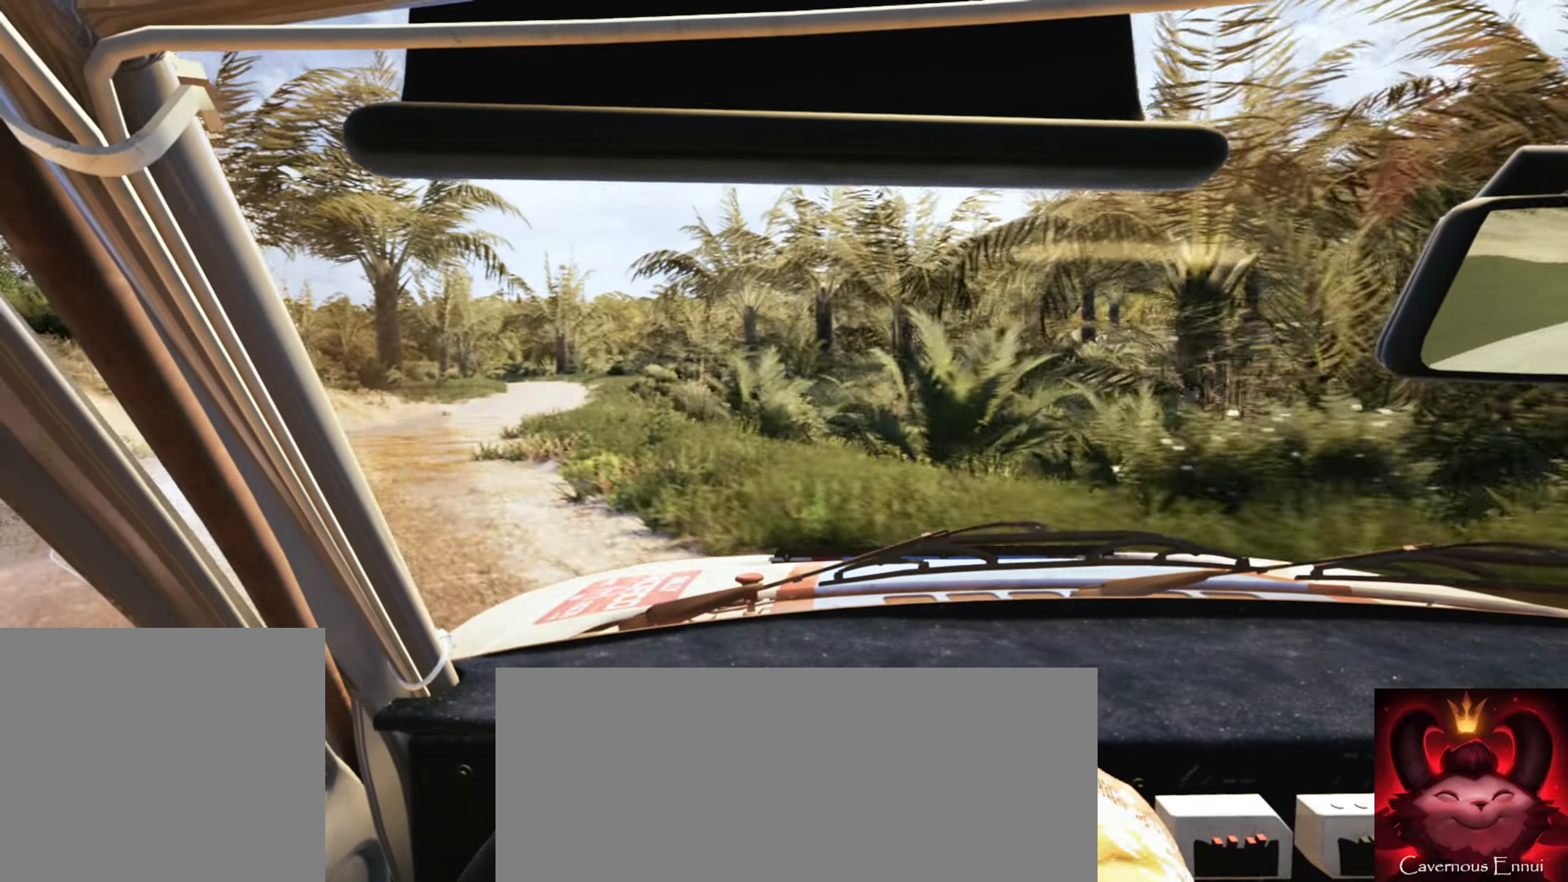
{"buttons": [], "left_stick": "right", "right_stick": "center", "events": [[67, "left_stick", "center"], [284, "left_stick", "right"]]}
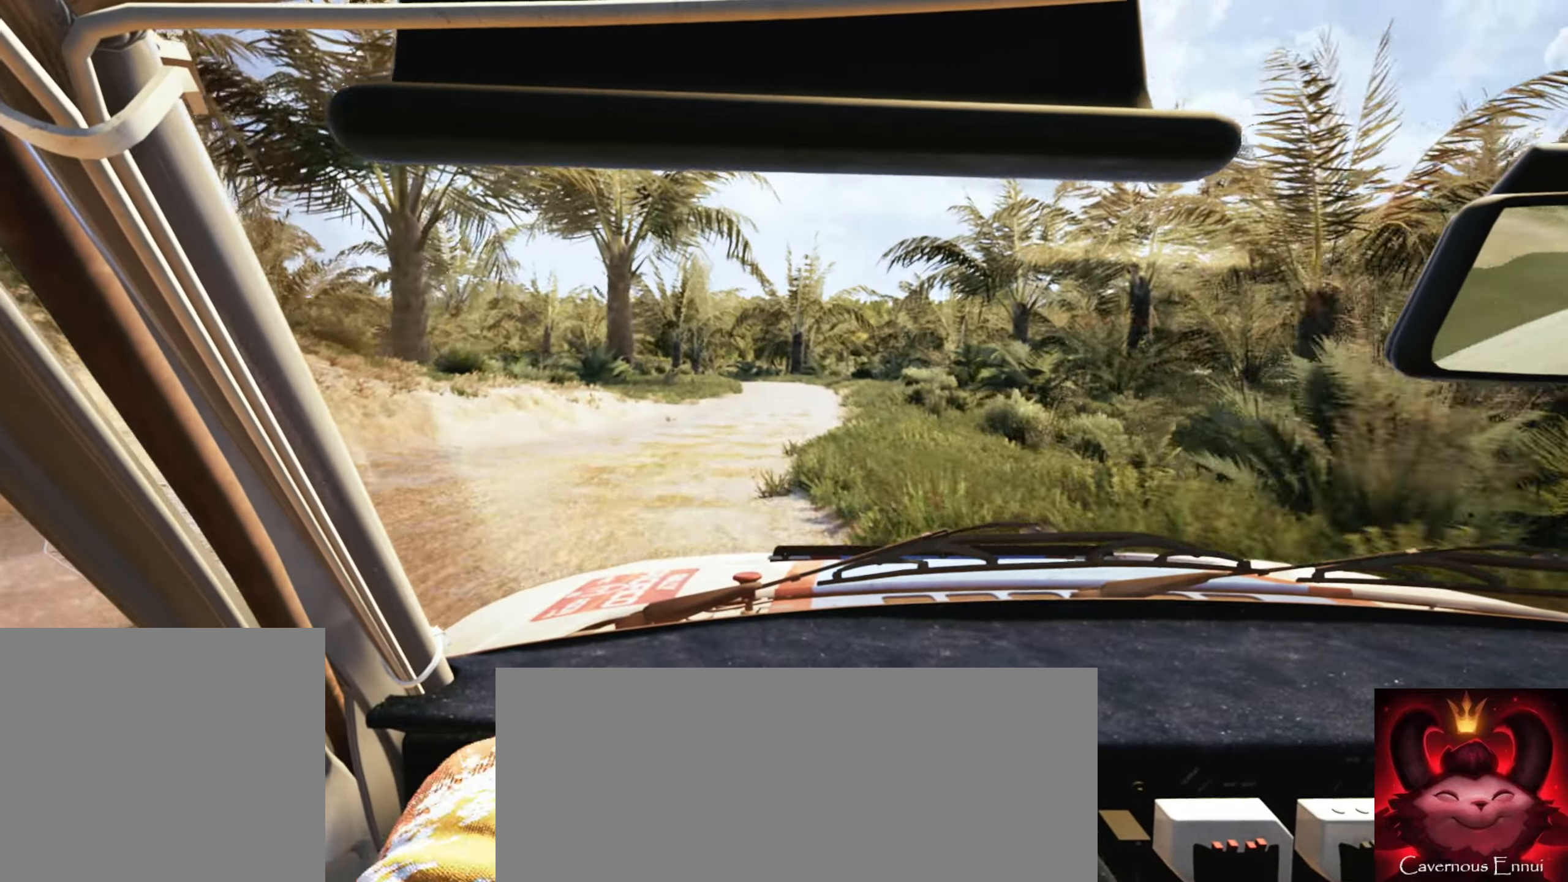
{"buttons": [], "left_stick": "center", "right_stick": "center", "events": [[17, "left_stick", "center"], [334, "left_stick", "right"], [484, "left_stick", "center"]]}
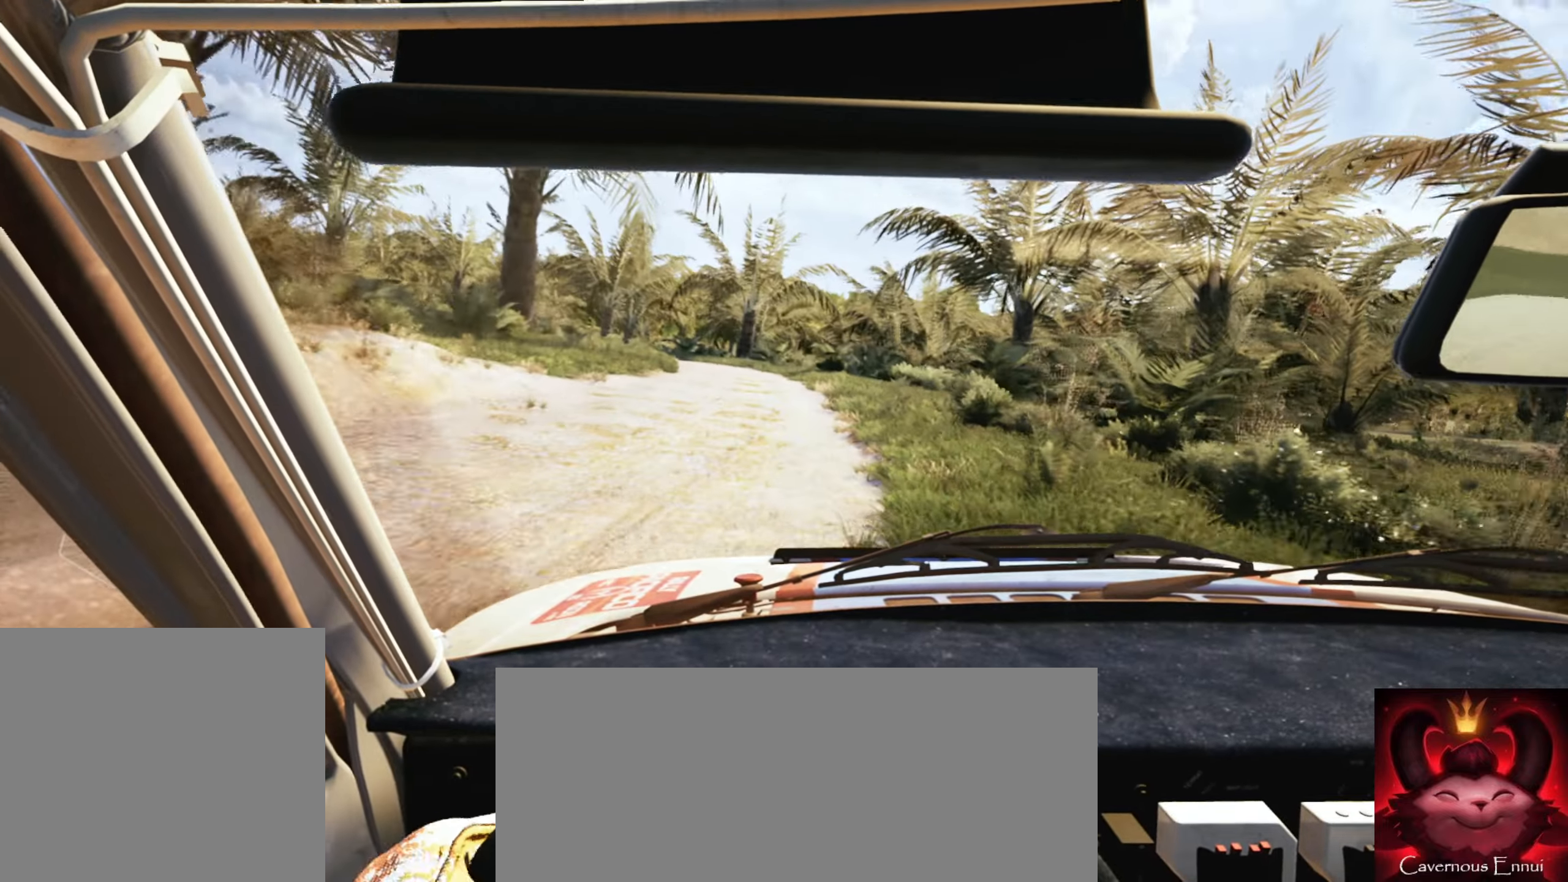
{"buttons": ["L2"], "left_stick": "center", "right_stick": "center", "events": [[150, "left_stick", "left"], [450, "L2", "down"], [500, "left_stick", "center"]]}
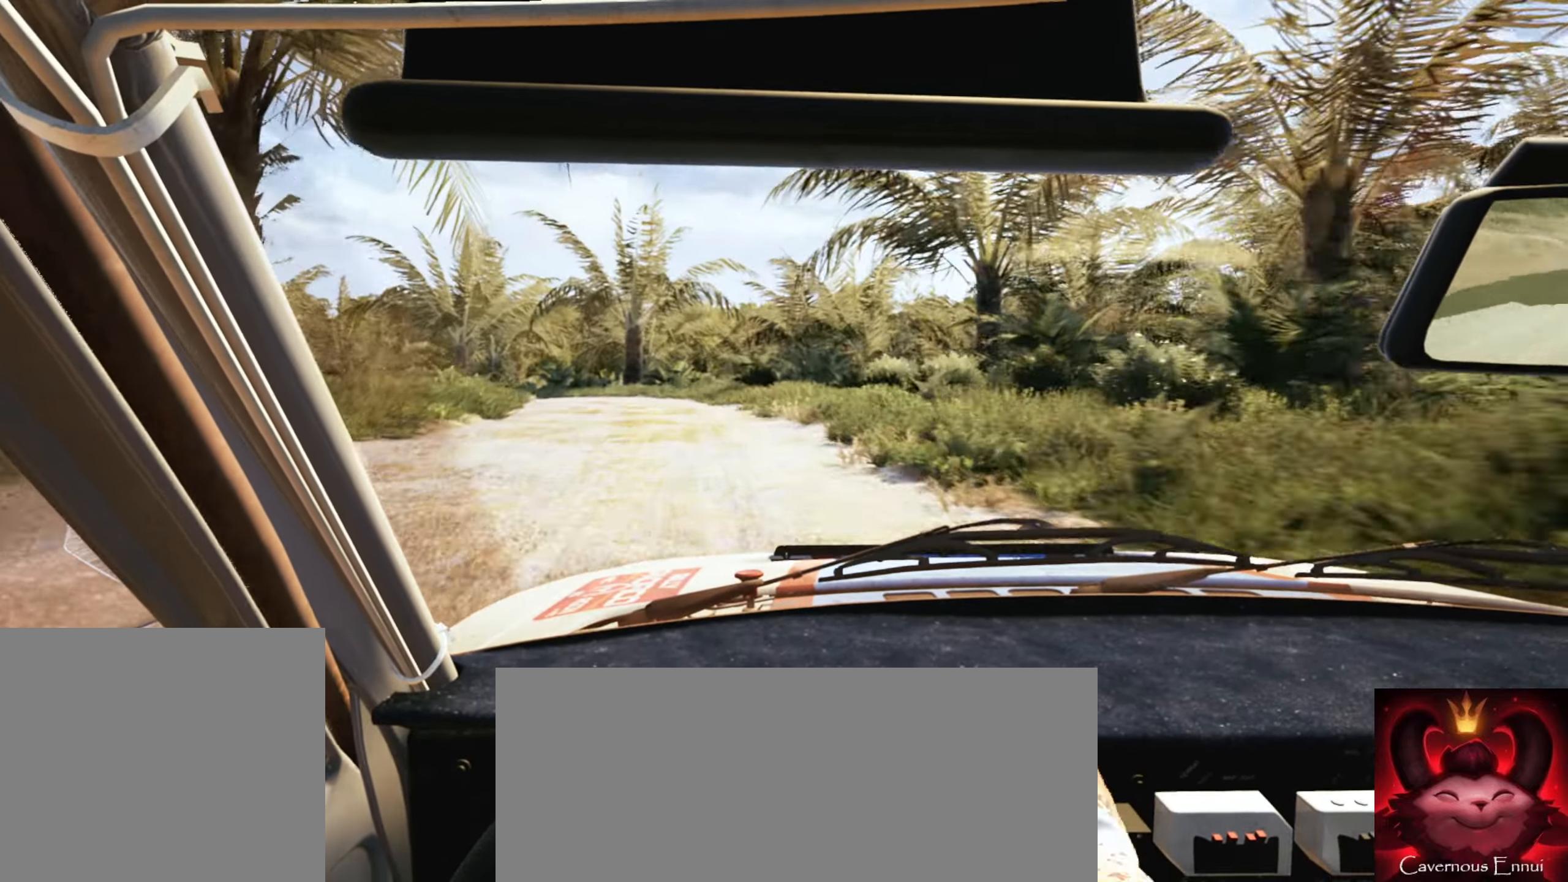
{"buttons": [], "left_stick": "center", "right_stick": "down", "events": [[100, "left_stick", "left"], [334, "right_stick", "down"], [450, "L2", "up"], [467, "left_stick", "center"]]}
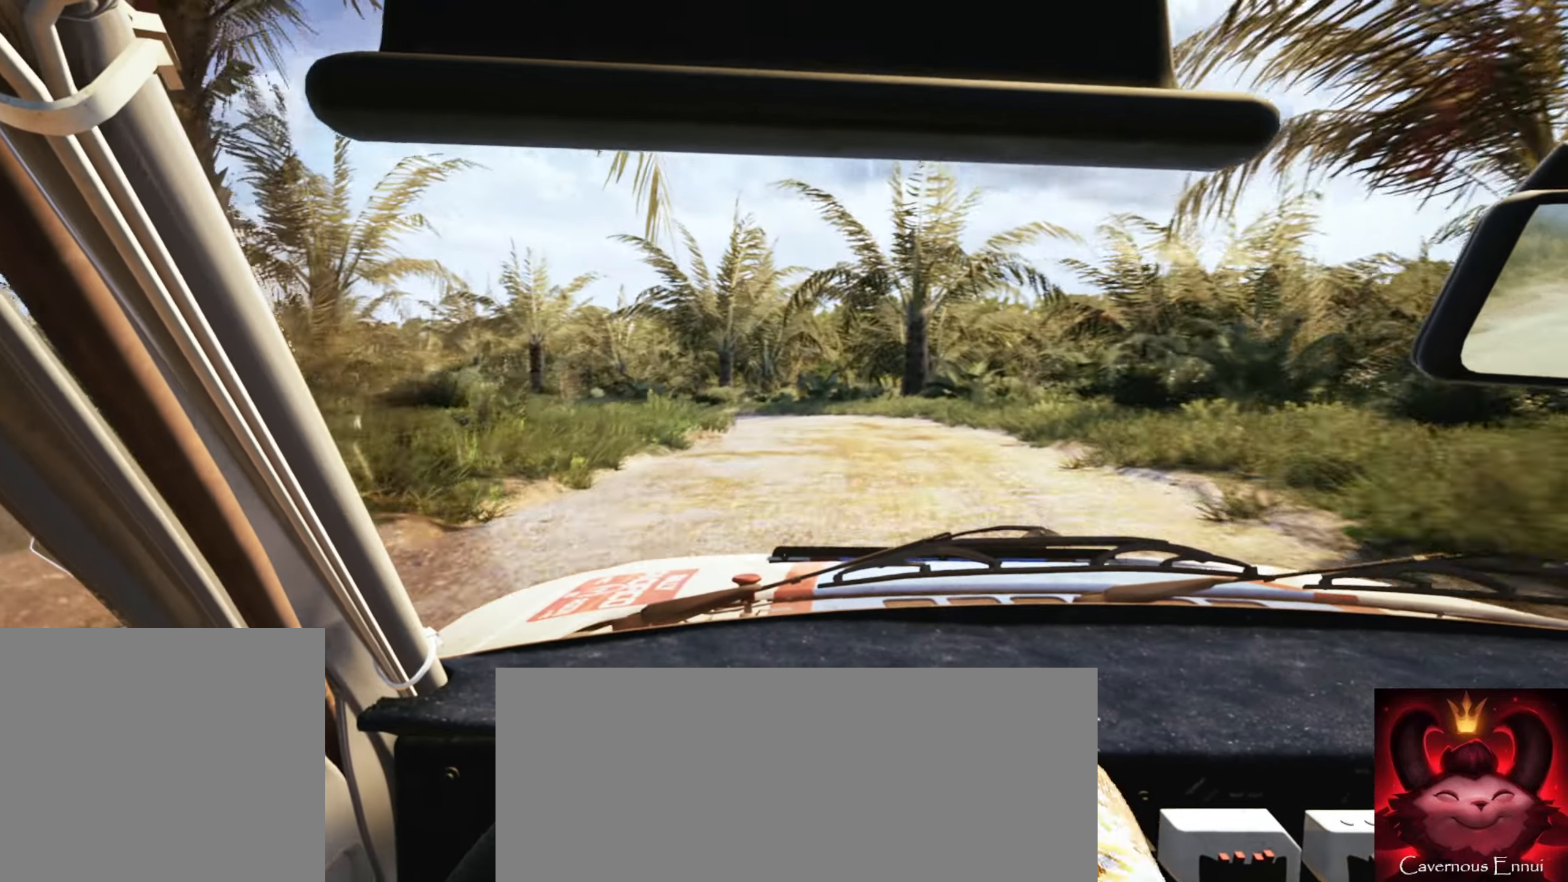
{"buttons": [], "left_stick": "right", "right_stick": "center", "events": [[84, "right_stick", "center"], [100, "left_stick", "left"], [250, "left_stick", "center"], [484, "left_stick", "right"]]}
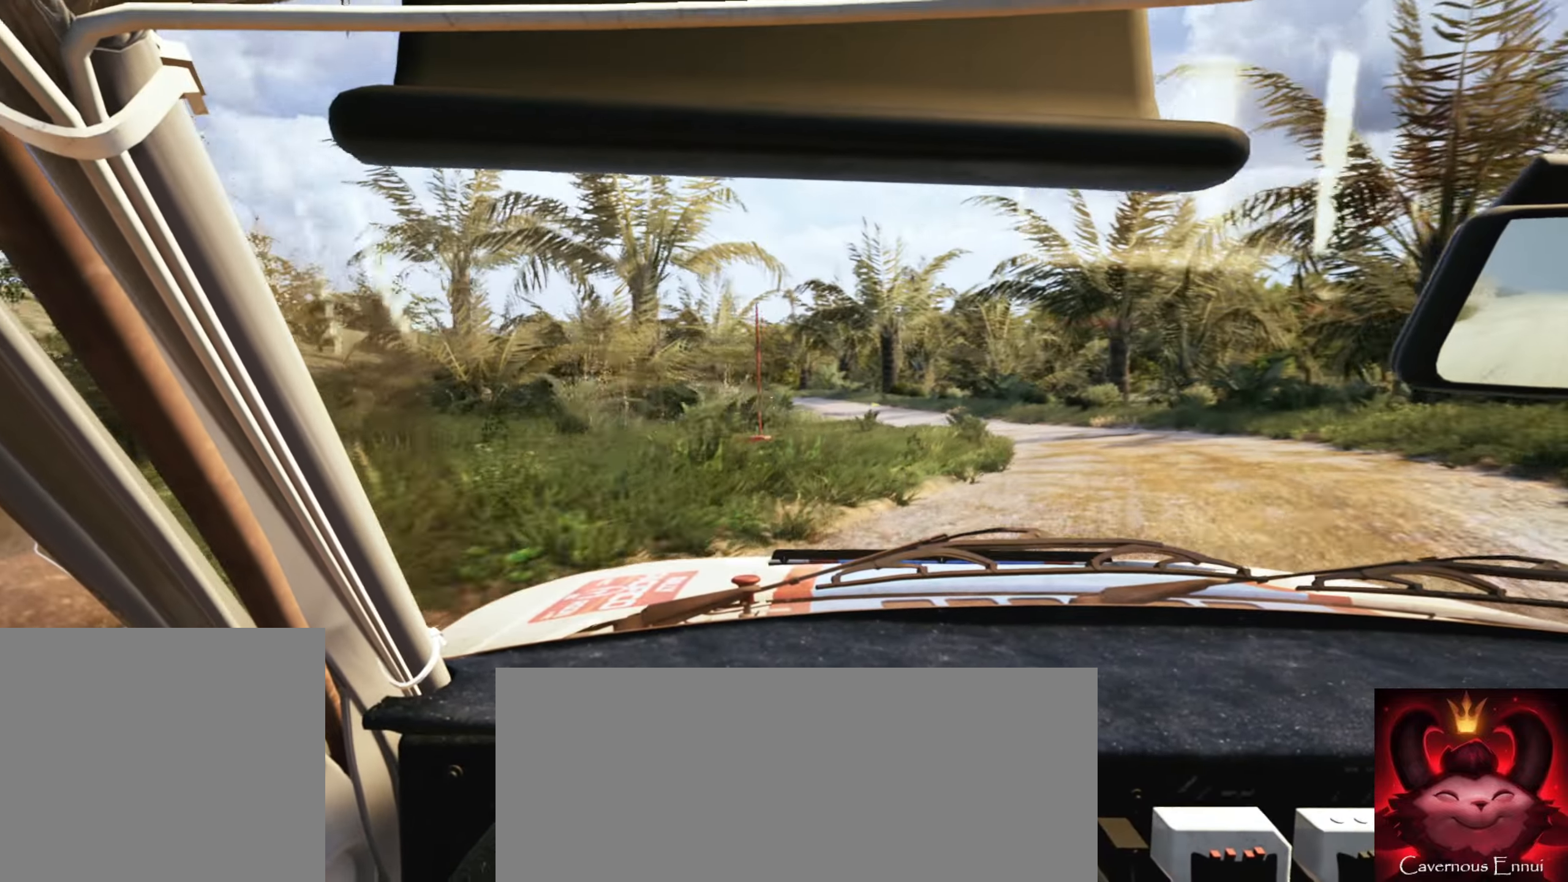
{"buttons": [], "left_stick": "center", "right_stick": "center", "events": [[134, "left_stick", "center"]]}
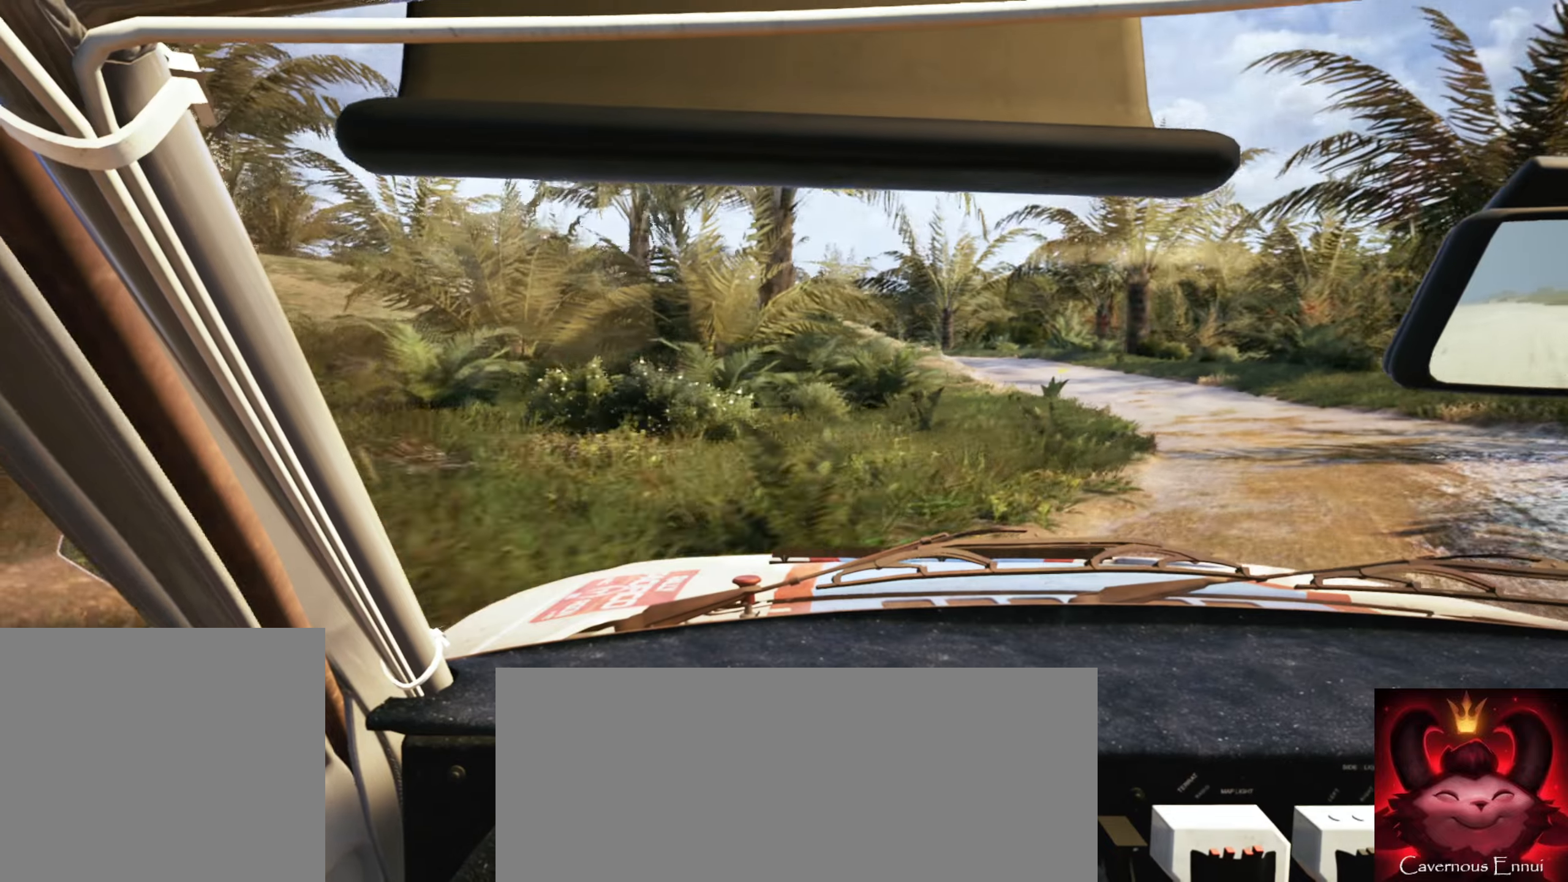
{"buttons": [], "left_stick": "center", "right_stick": "center", "events": [[166, "left_stick", "right"], [500, "left_stick", "center"]]}
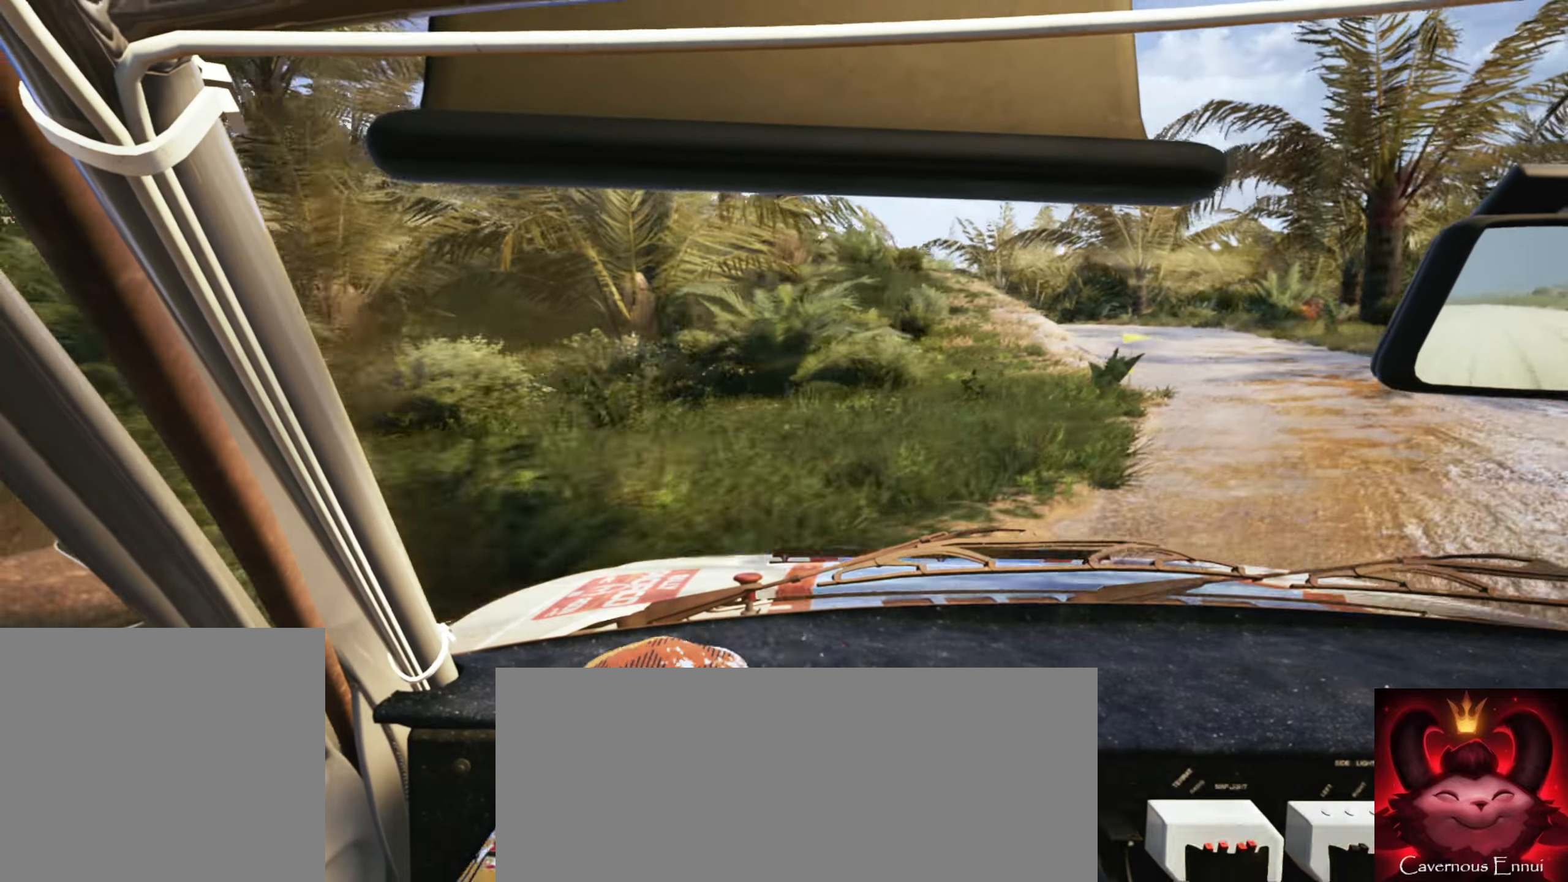
{"buttons": [], "left_stick": "right", "right_stick": "center", "events": [[100, "left_stick", "right"], [350, "left_stick", "center"], [433, "left_stick", "right"]]}
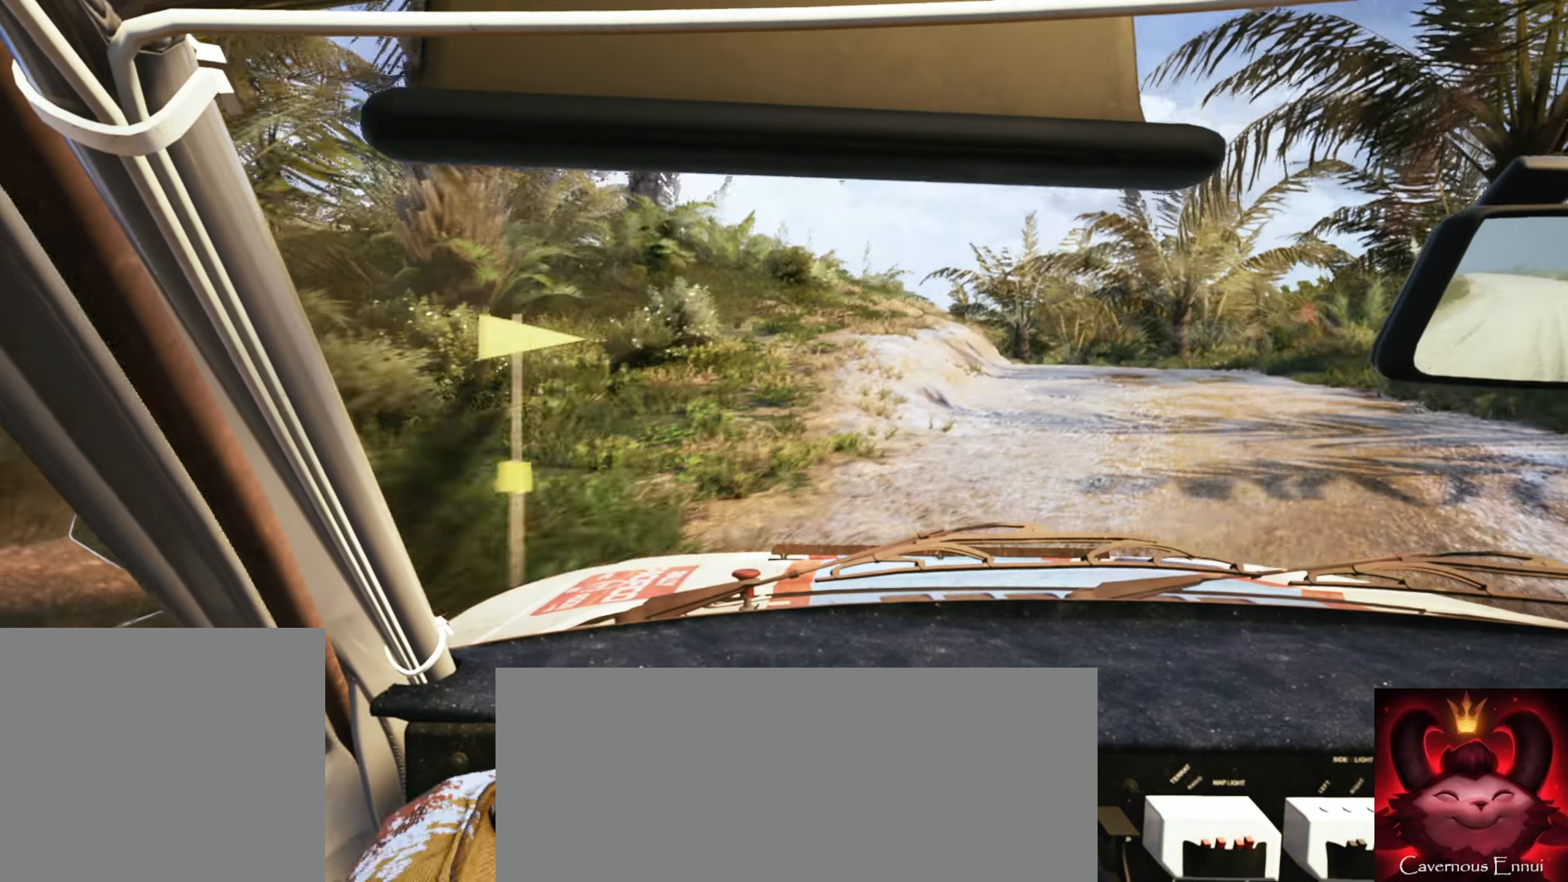
{"buttons": ["L2"], "left_stick": "center", "right_stick": "center", "events": [[216, "left_stick", "center"], [383, "L2", "down"]]}
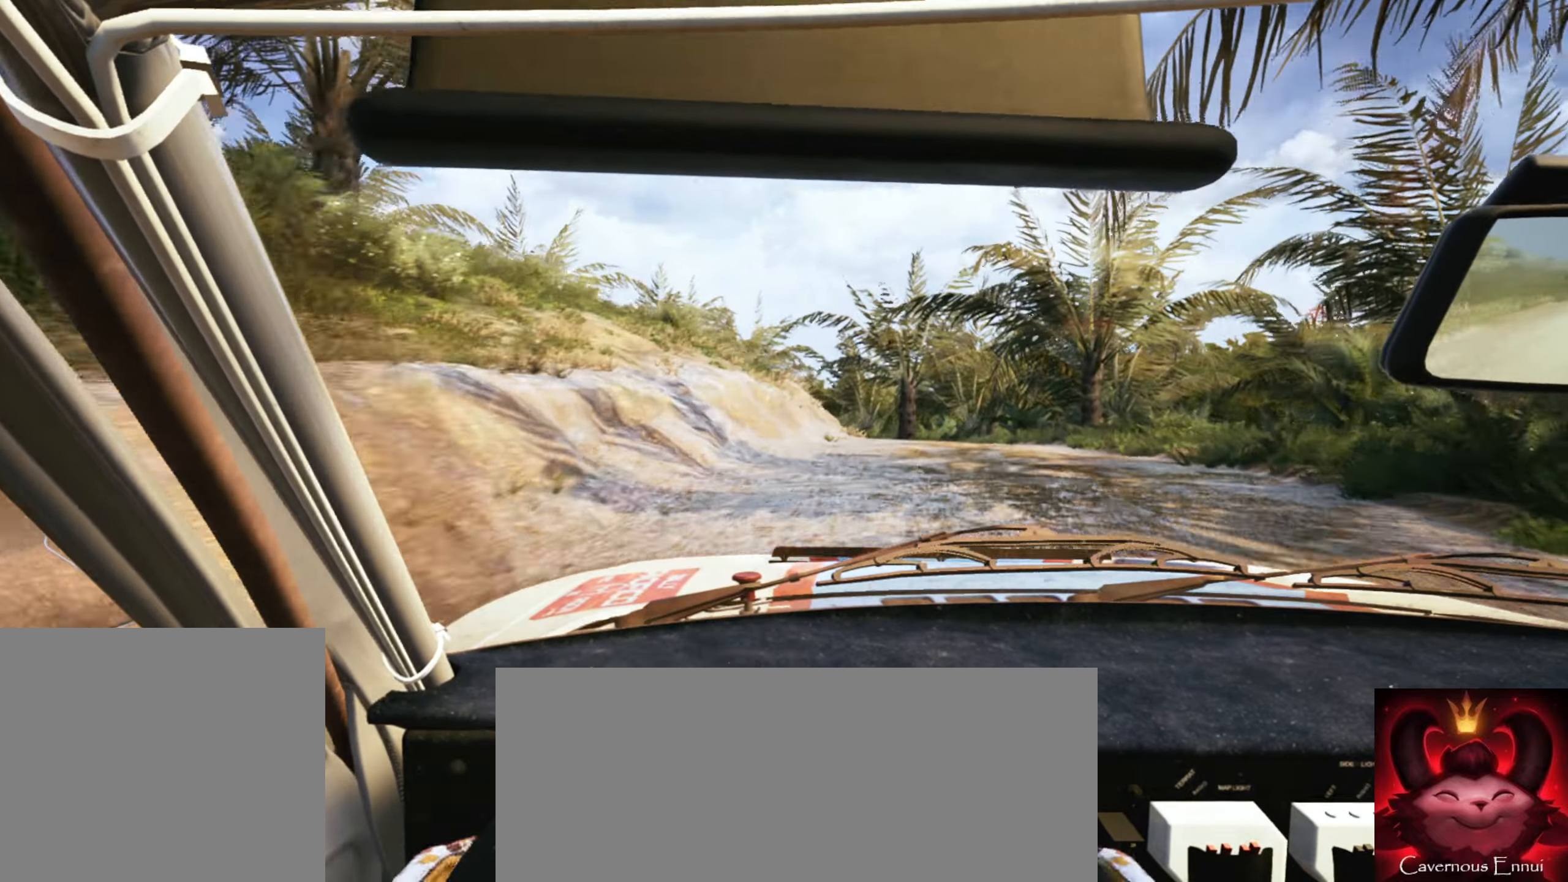
{"buttons": ["L2"], "left_stick": "left", "right_stick": "down", "events": [[100, "left_stick", "right"], [250, "L2", "up"], [266, "left_stick", "center"], [300, "L2", "down"], [333, "left_stick", "left"], [350, "right_stick", "down"]]}
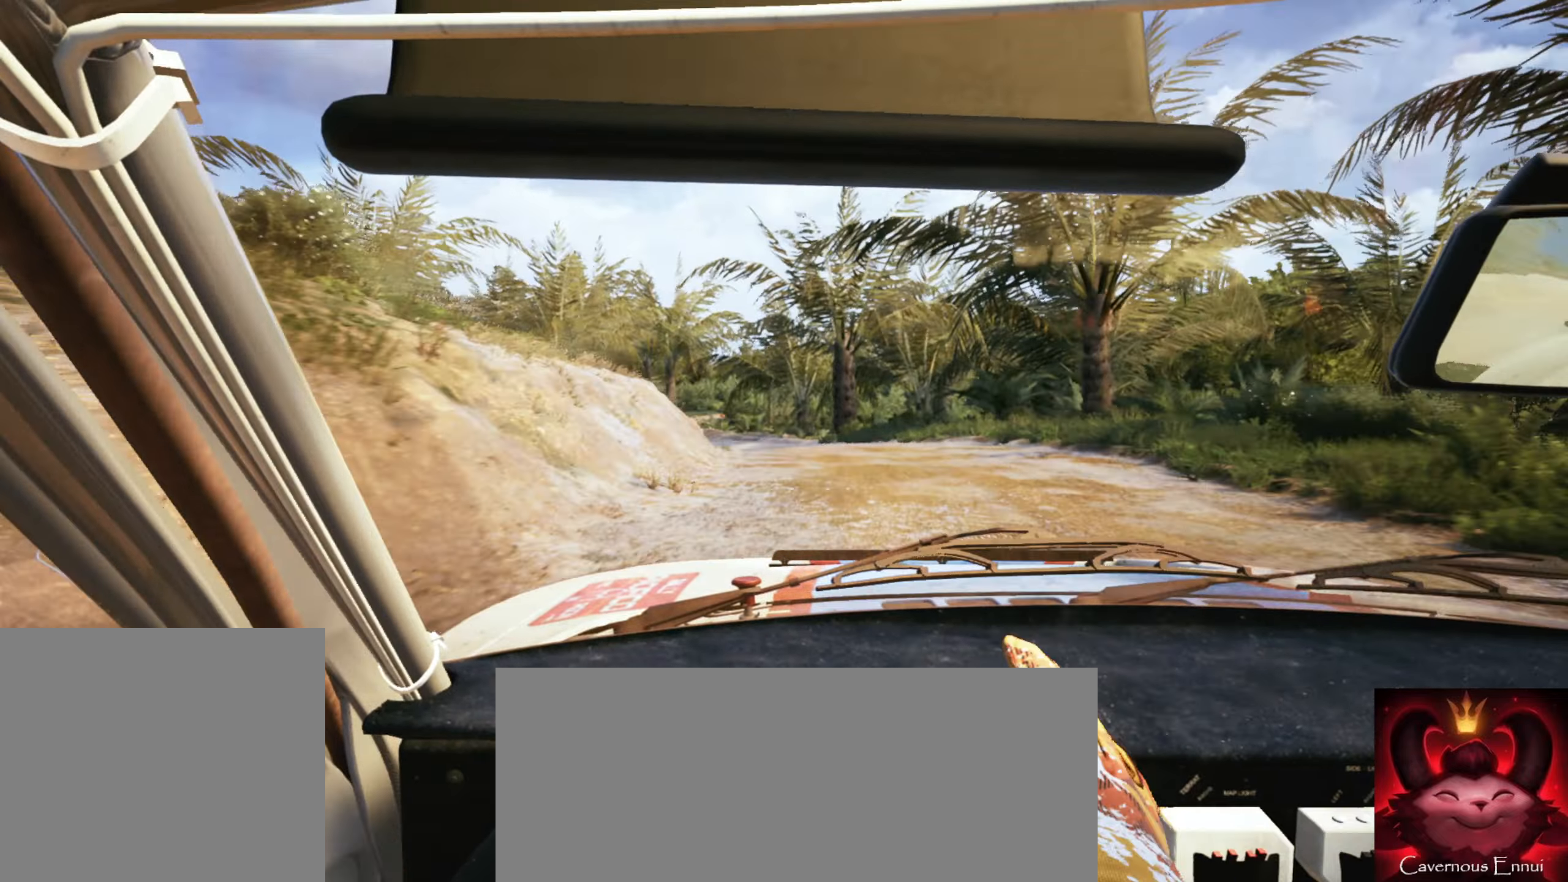
{"buttons": [], "left_stick": "center", "right_stick": "down", "events": [[16, "L2", "up"], [150, "left_stick", "center"], [216, "right_stick", "center"], [283, "left_stick", "left"], [350, "right_stick", "down"], [450, "left_stick", "center"]]}
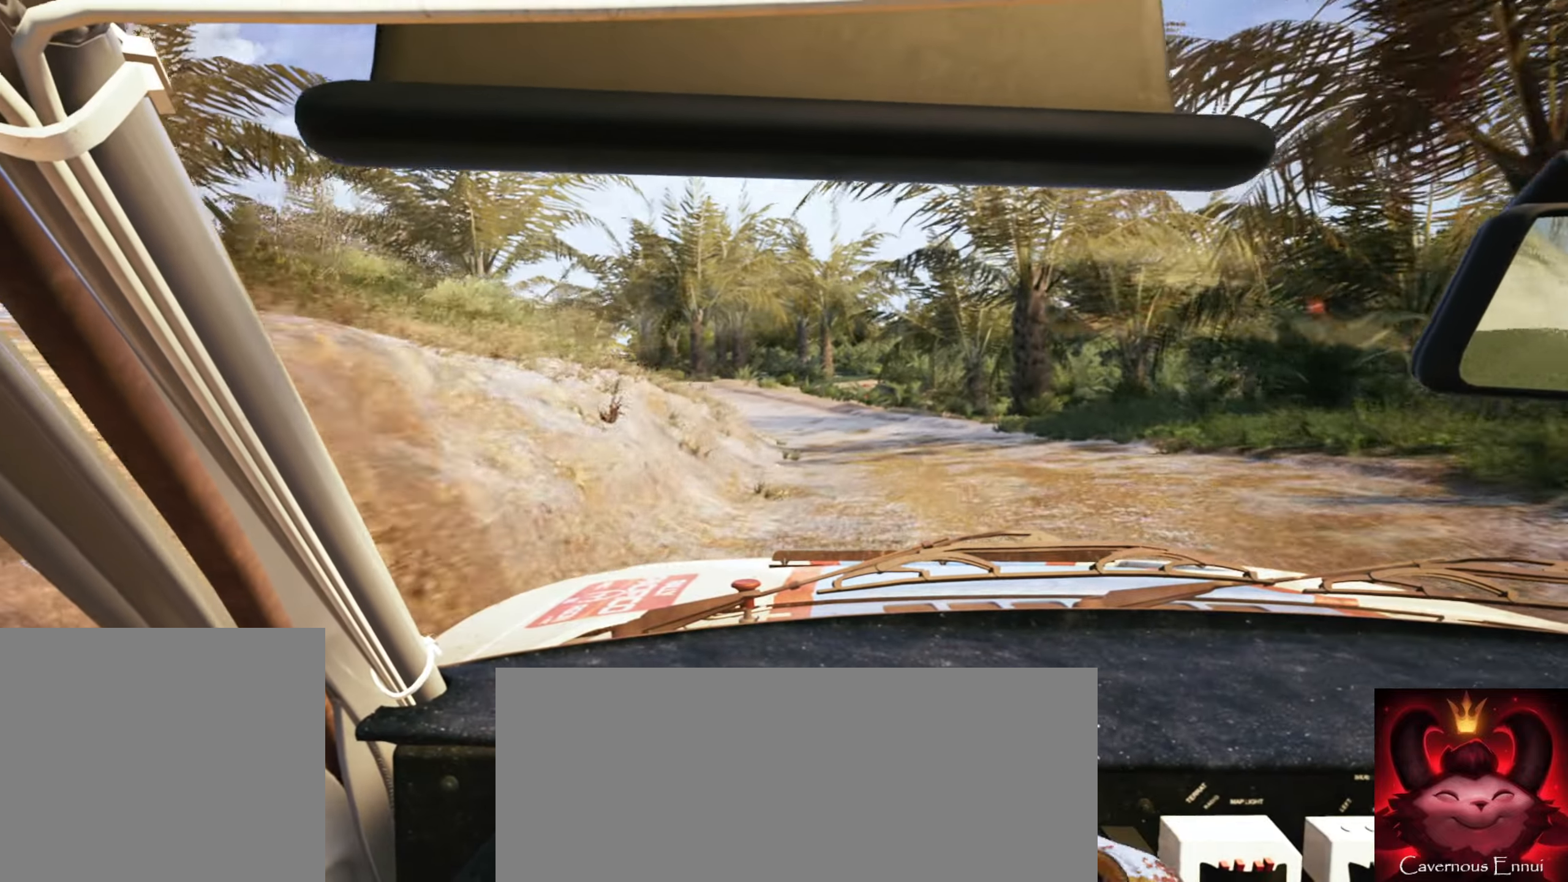
{"buttons": [], "left_stick": "center", "right_stick": "center", "events": [[33, "right_stick", "center"]]}
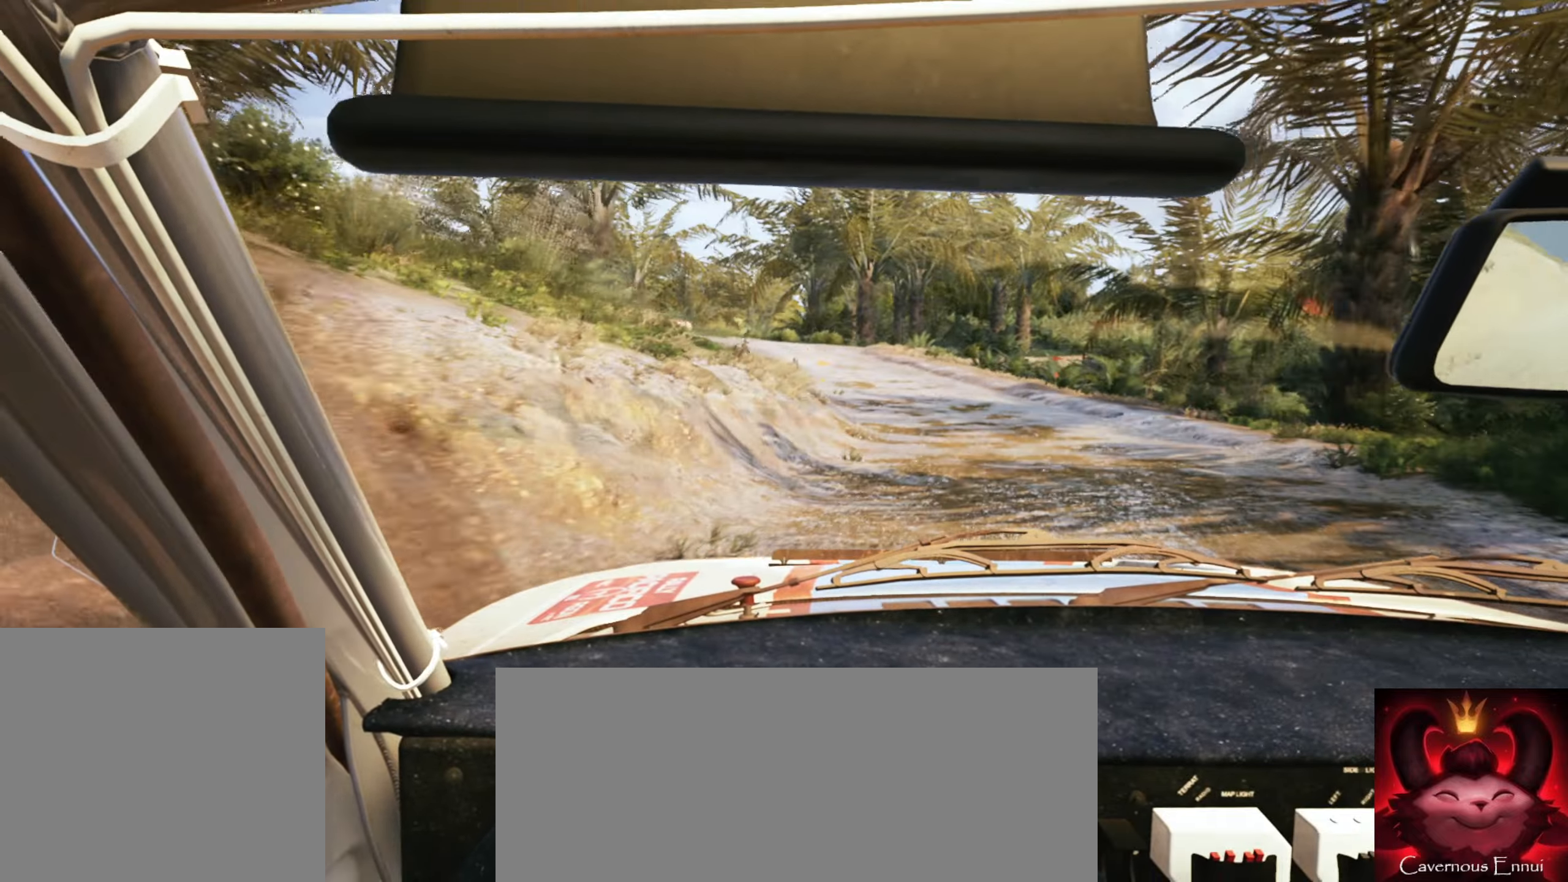
{"buttons": [], "left_stick": "center", "right_stick": "center", "events": [[116, "left_stick", "left"], [150, "right_stick", "down"], [300, "left_stick", "center"], [400, "right_stick", "center"]]}
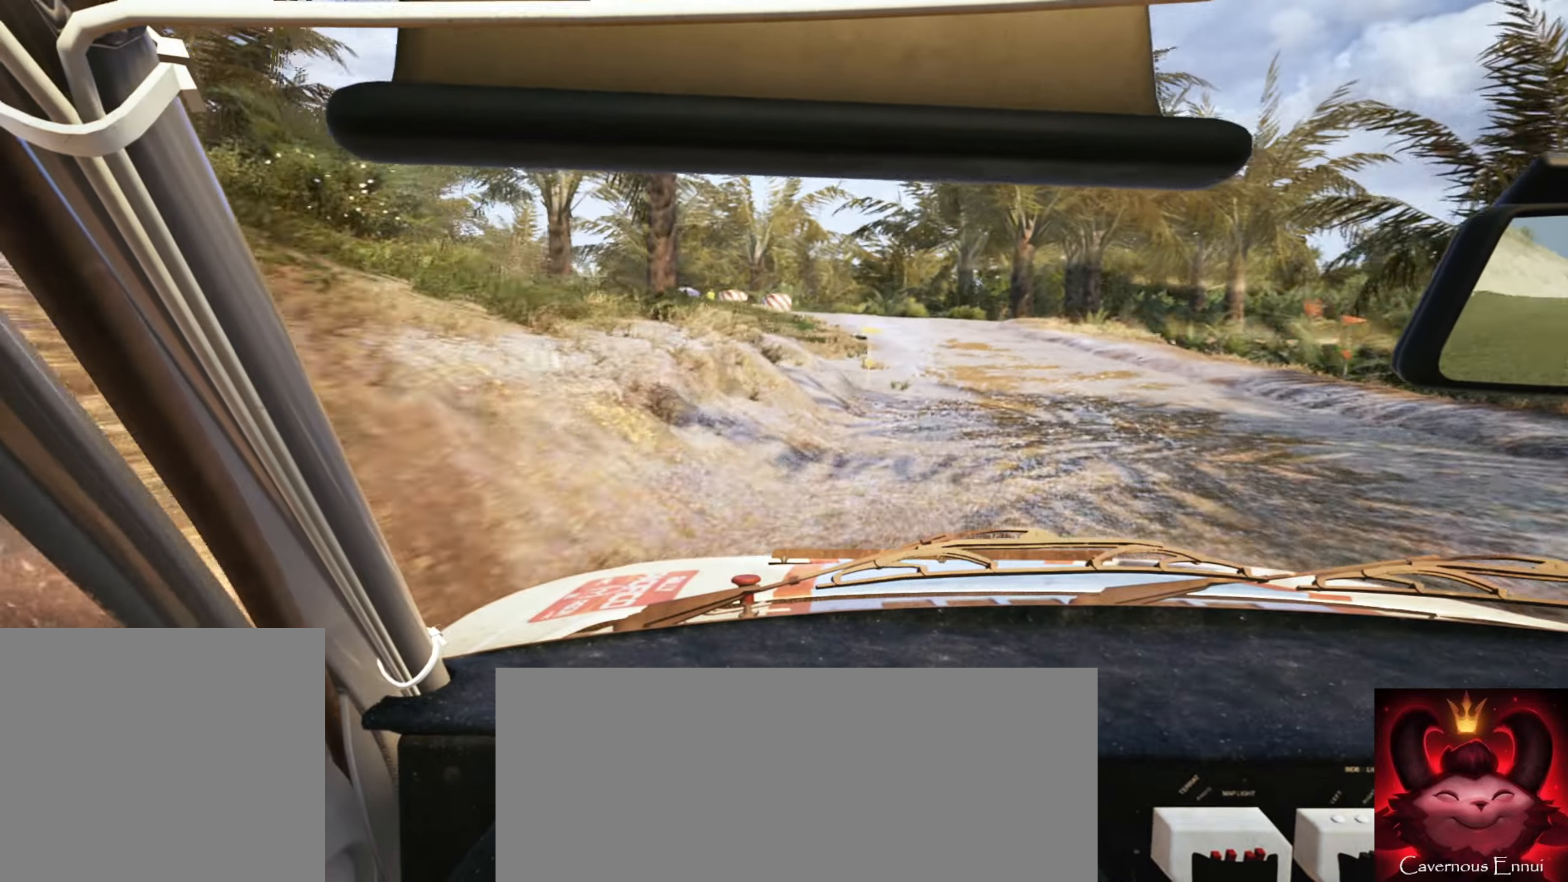
{"buttons": ["L2"], "left_stick": "right", "right_stick": "down", "events": [[100, "left_stick", "right"], [233, "L2", "down"], [400, "right_stick", "down"]]}
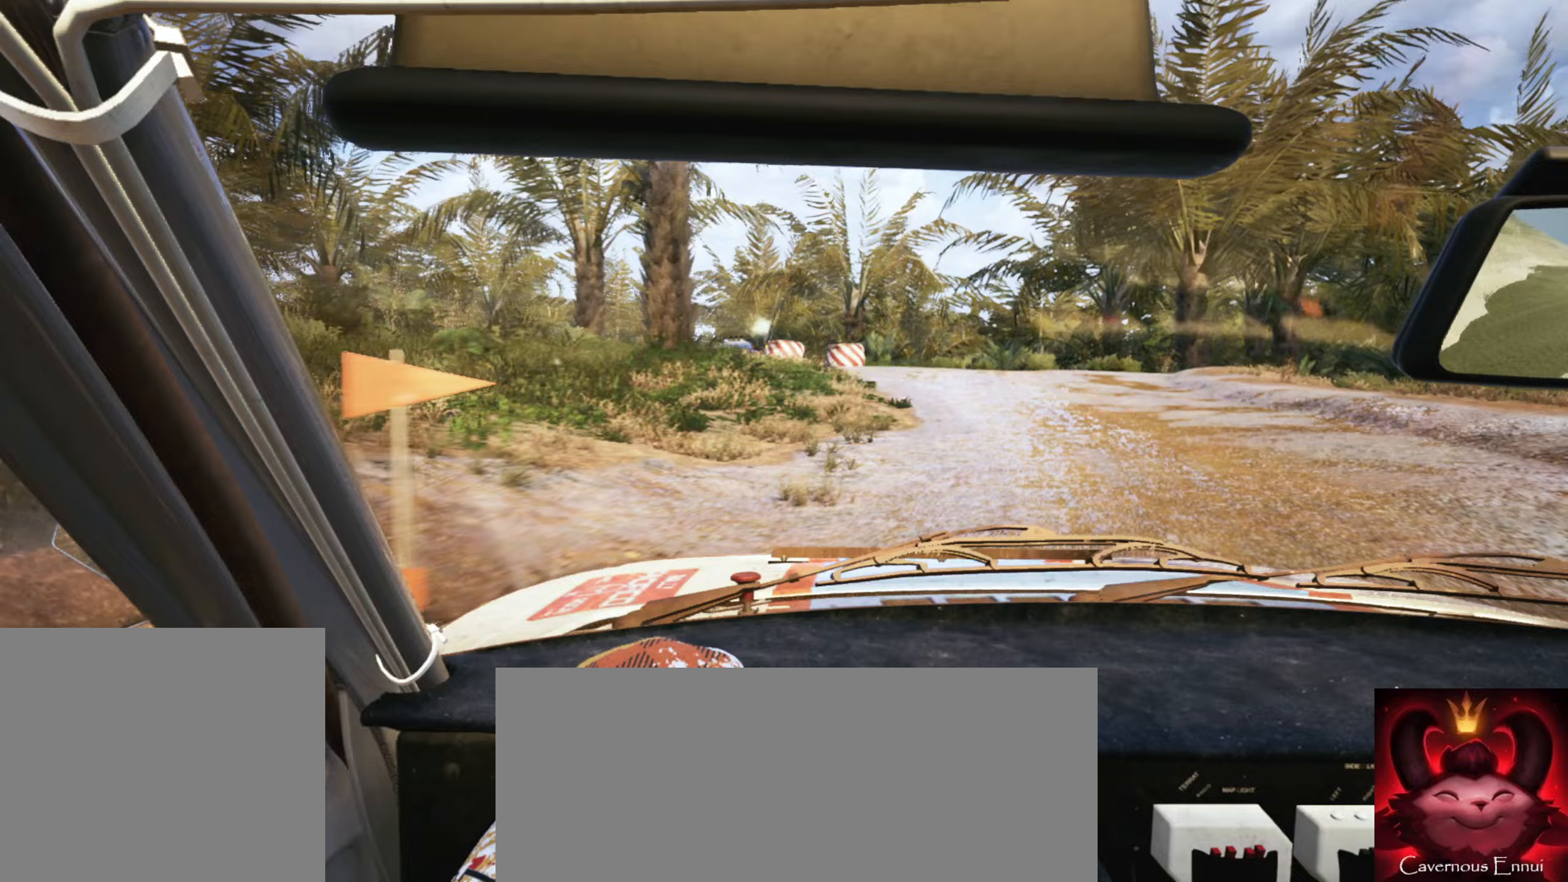
{"buttons": [], "left_stick": "right", "right_stick": "down", "events": [[167, "L2", "up"], [317, "L1", "down"], [400, "L1", "up"]]}
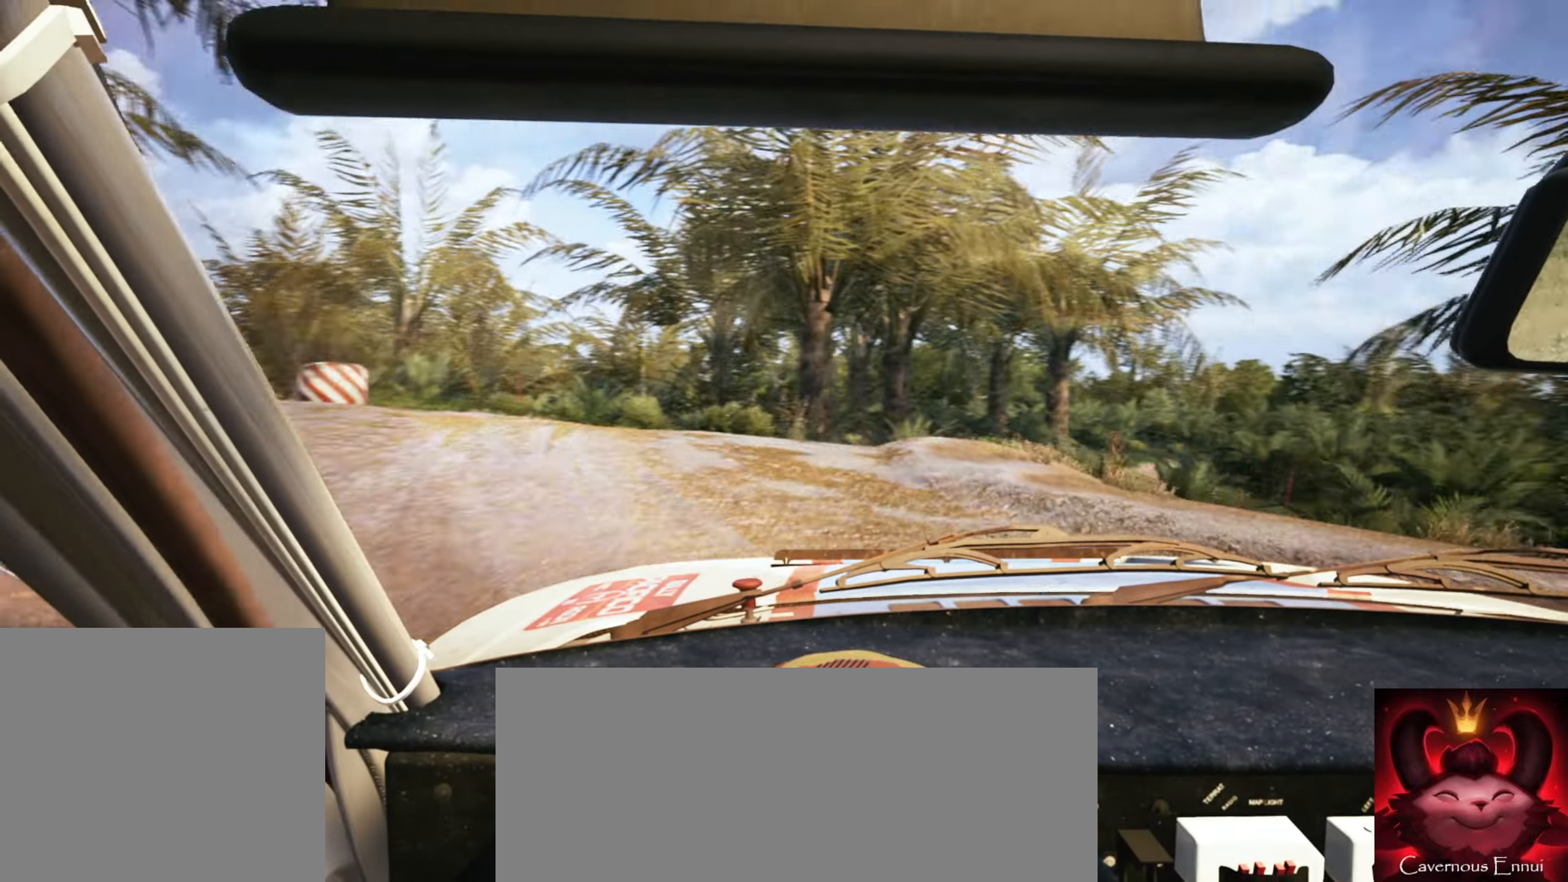
{"buttons": [], "left_stick": "left", "right_stick": "center", "events": [[117, "left_stick", "center"], [217, "left_stick", "left"], [283, "right_stick", "center"]]}
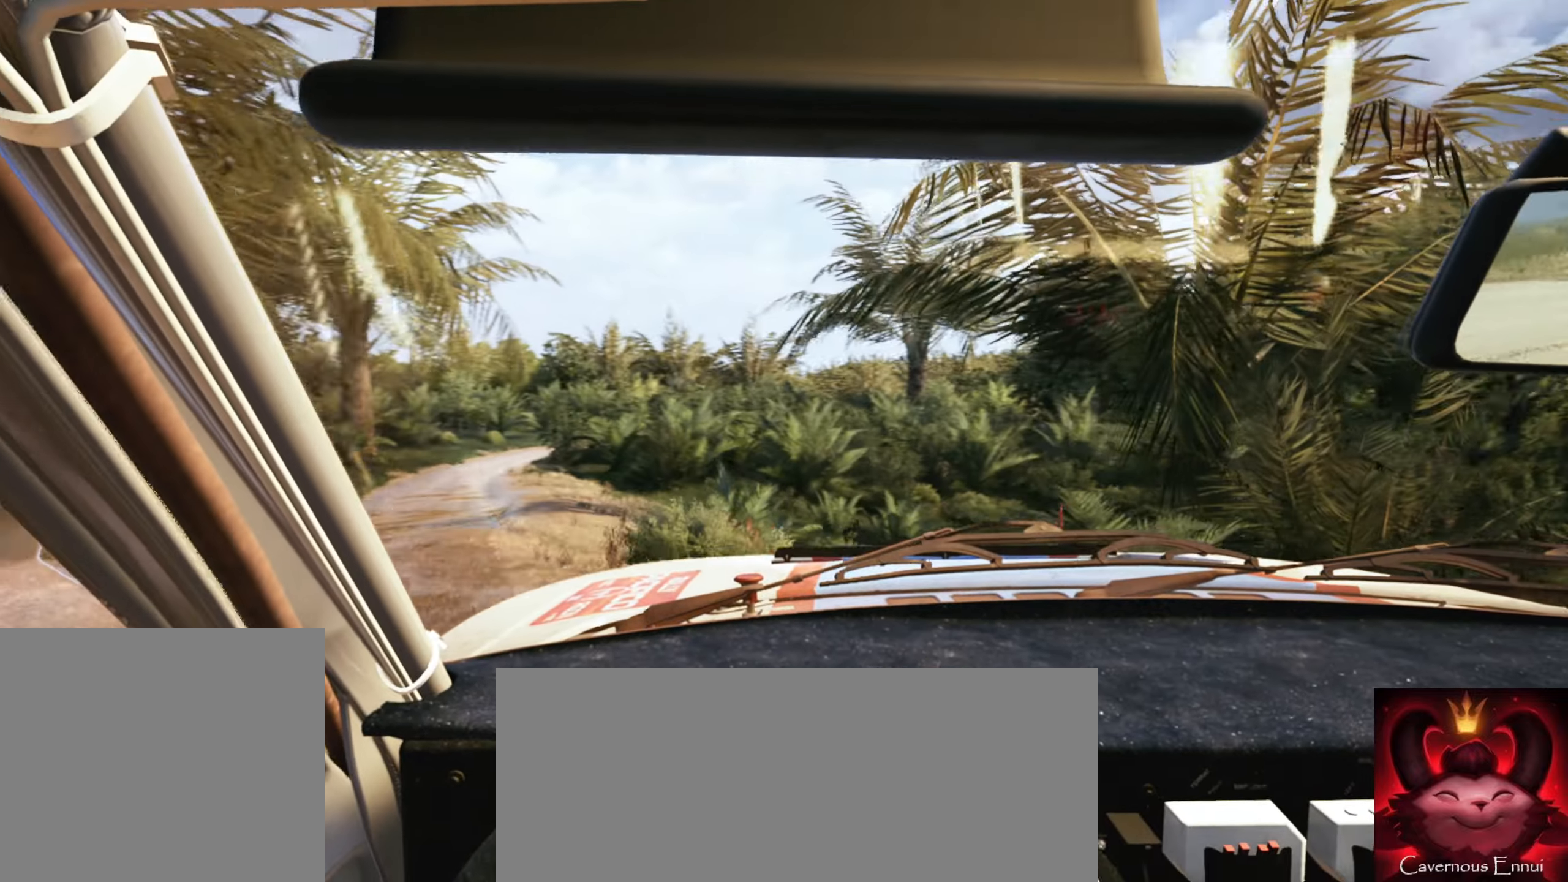
{"buttons": [], "left_stick": "left", "right_stick": "center", "events": []}
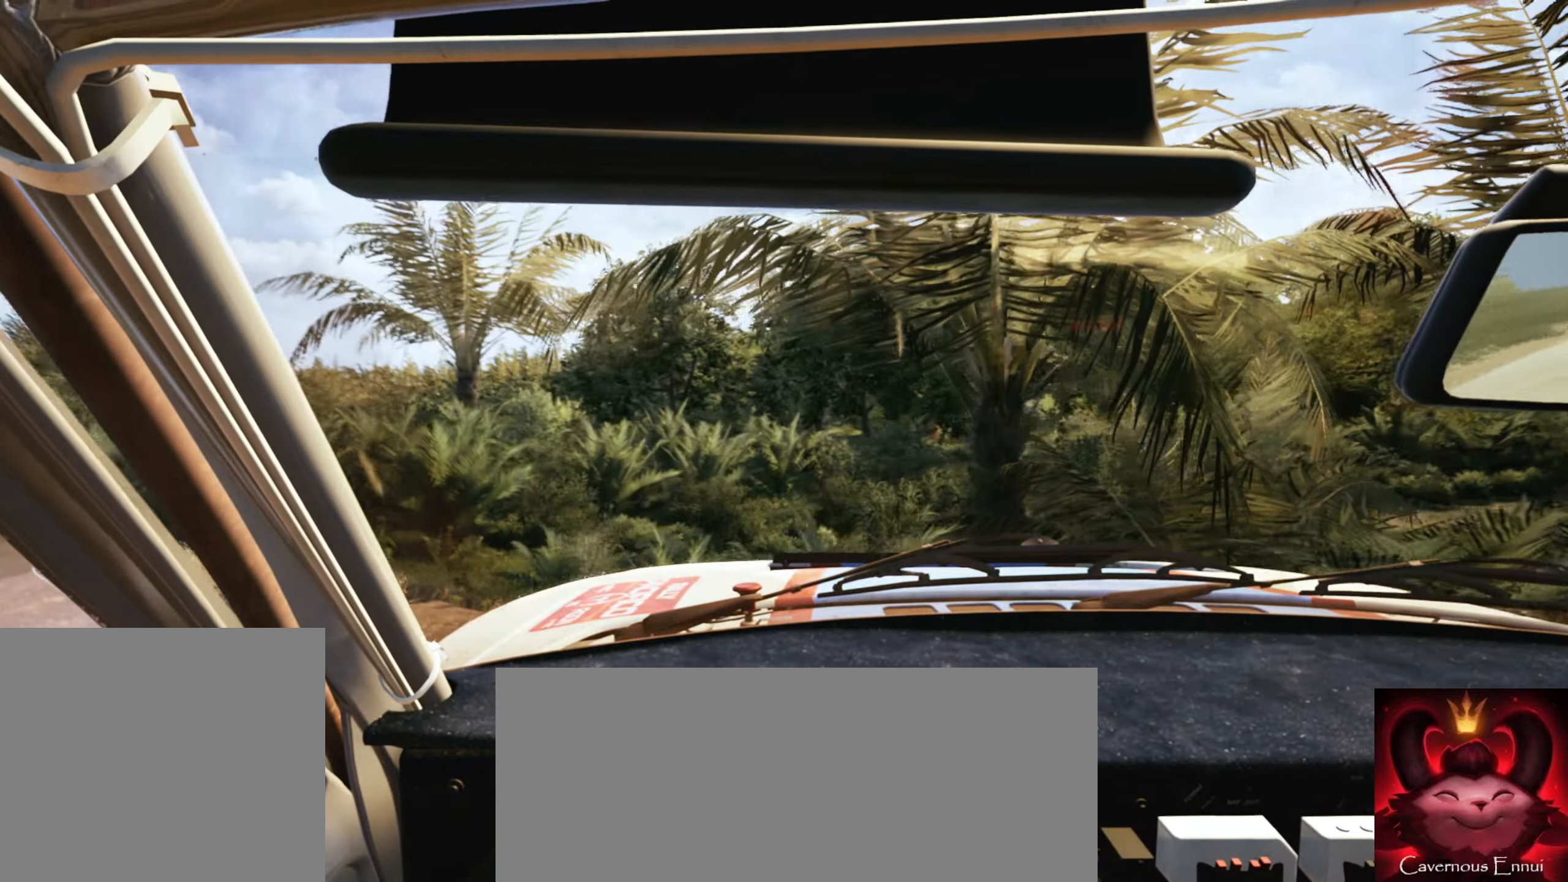
{"buttons": [], "left_stick": "left", "right_stick": "center", "events": []}
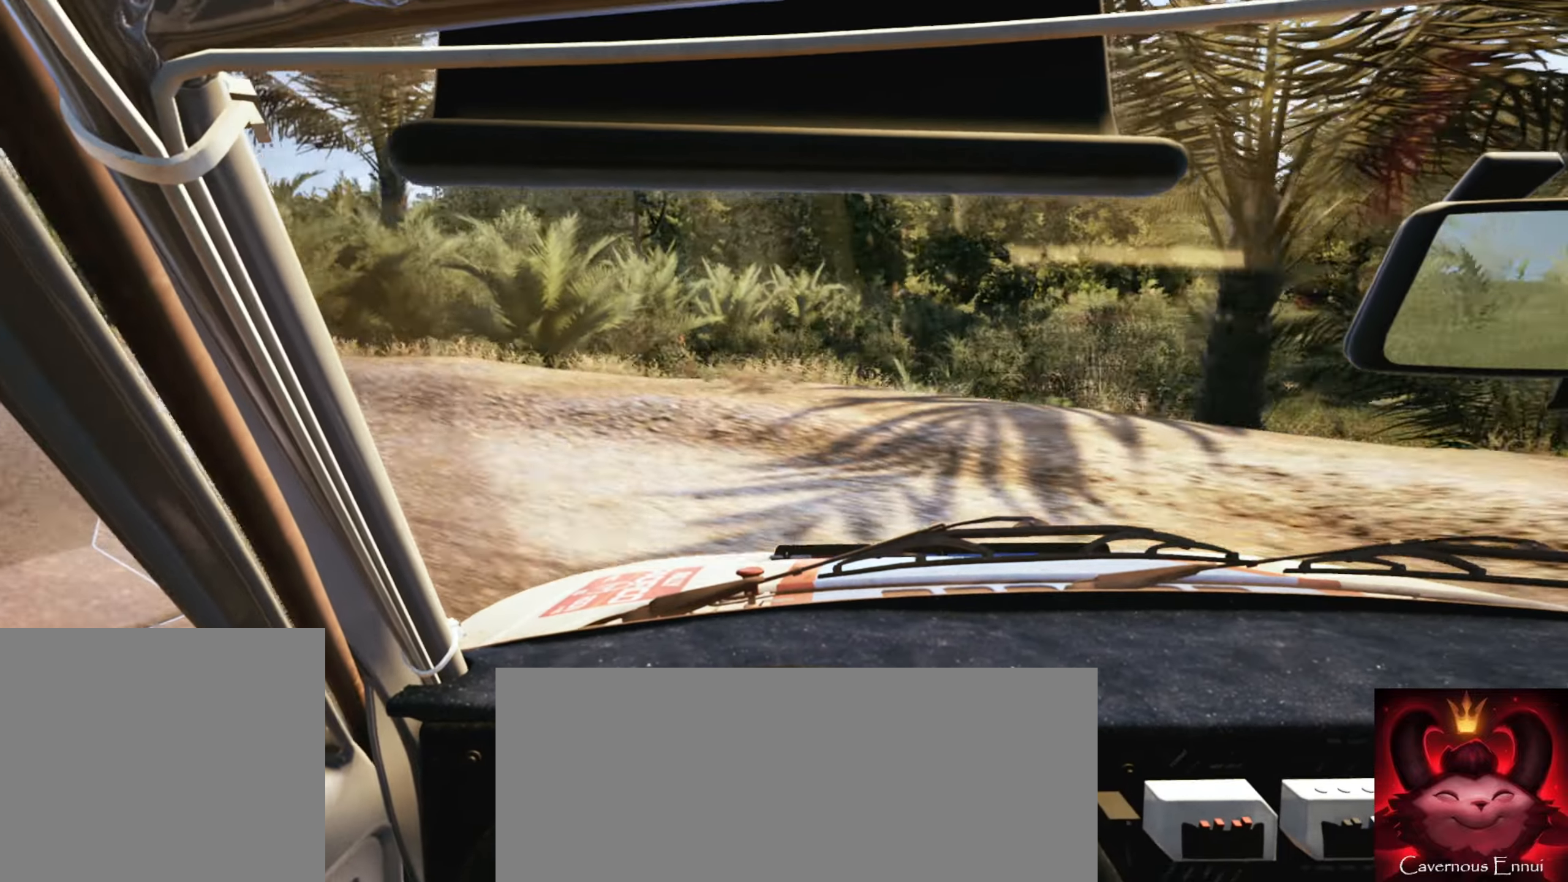
{"buttons": [], "left_stick": "left", "right_stick": "down", "events": [[117, "right_stick", "down"], [383, "left_stick", "center"], [483, "left_stick", "left"]]}
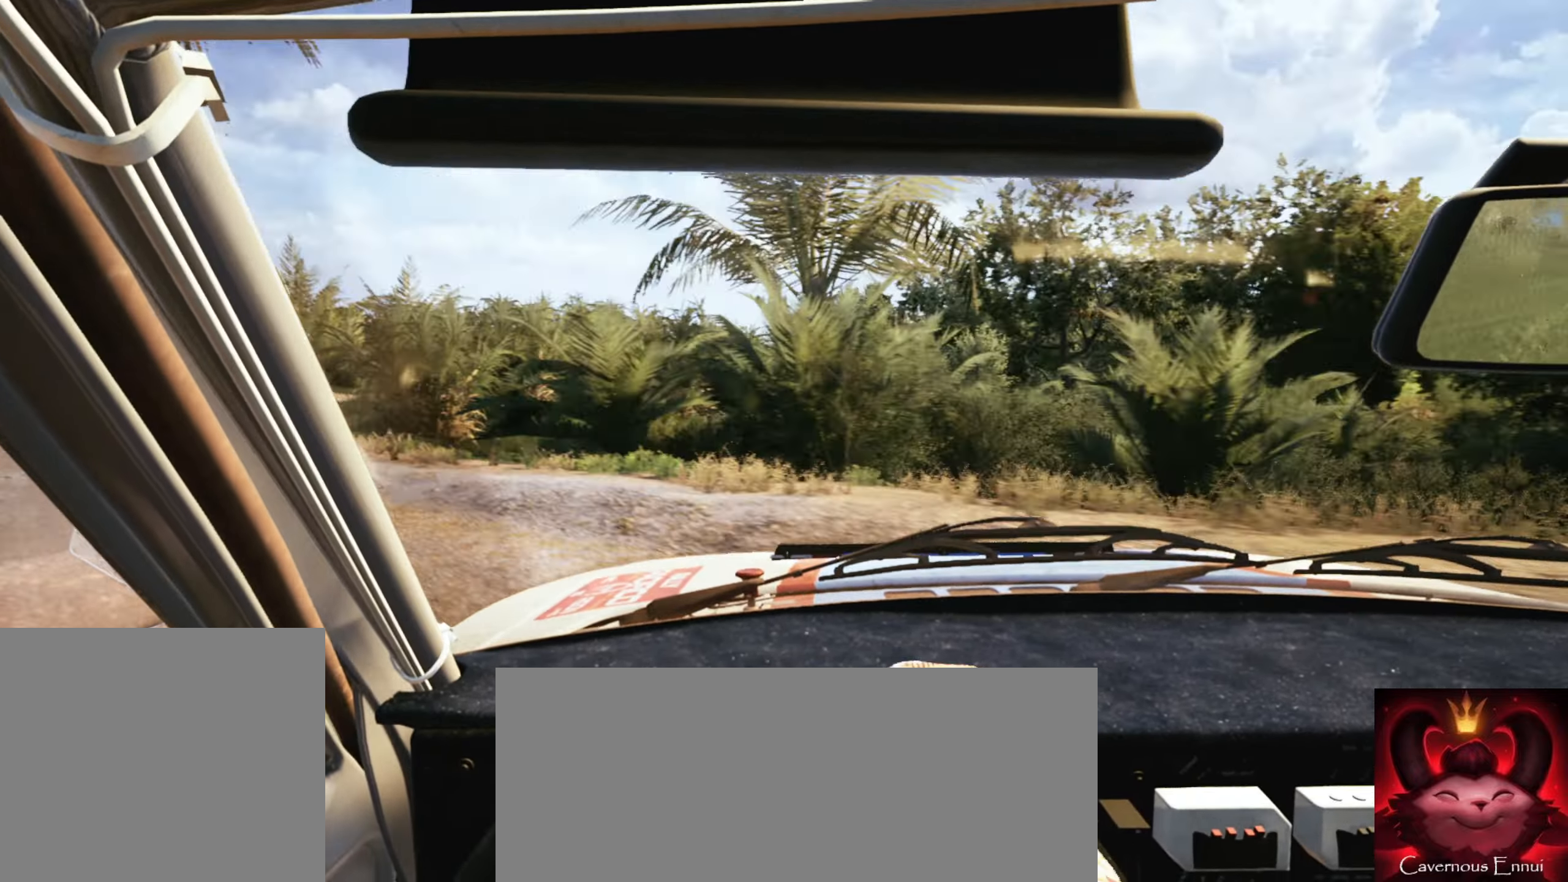
{"buttons": [], "left_stick": "center", "right_stick": "down", "events": [[167, "L2", "down"], [333, "L2", "up"], [483, "left_stick", "center"]]}